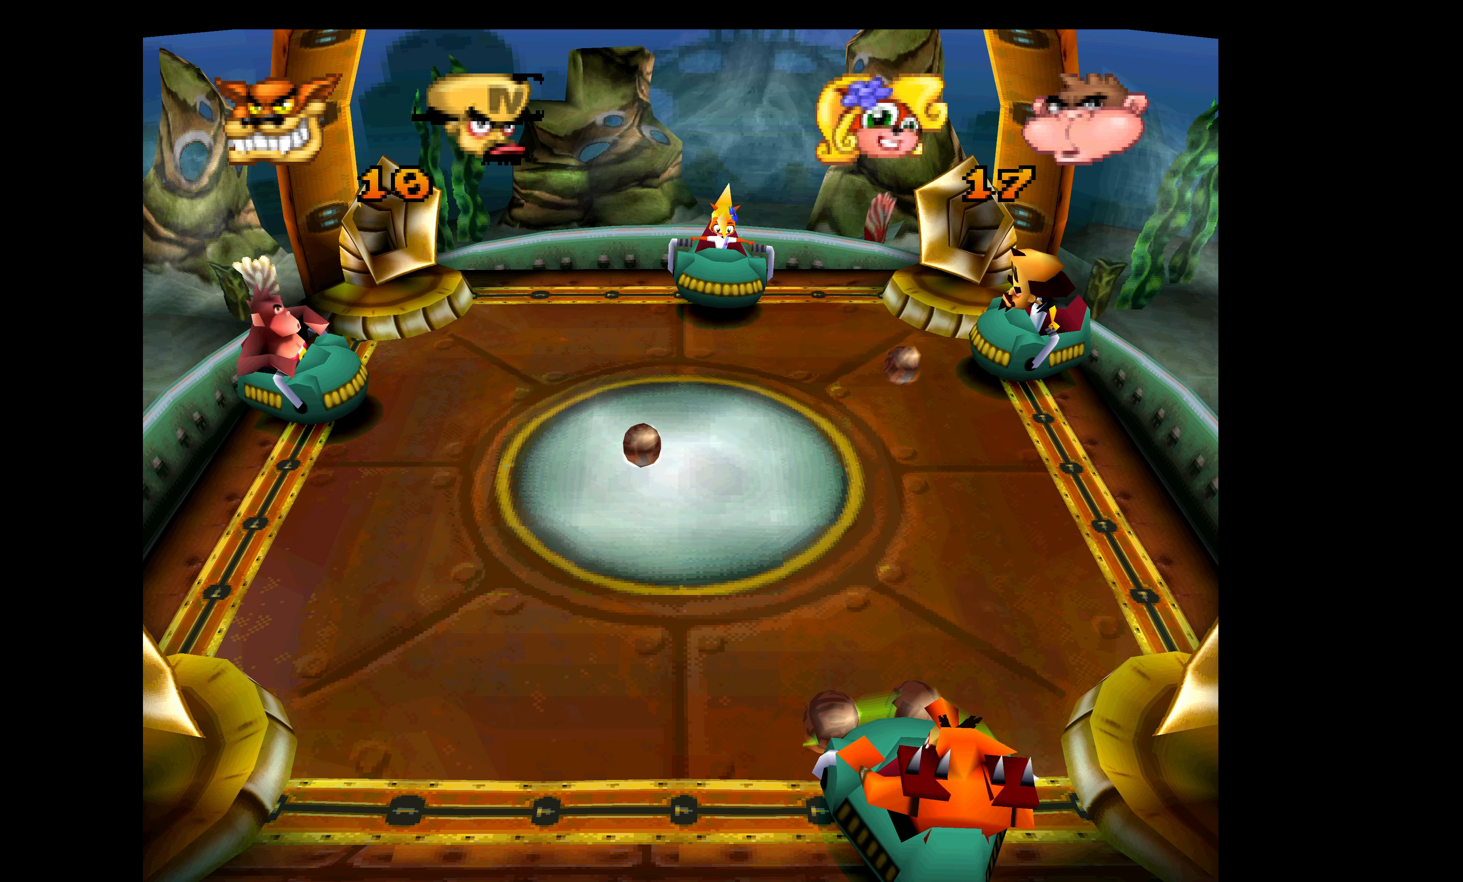
Gameplay with a controller (PlayStation layout); each line is a JSON object with the inputs held at the frame after it. "events" lists button and stick changes between this image and that frame as [ms after this image, input, new state], when the widget could be followed in between. Not read: right_stick.
{"buttons": [], "left_stick": "center", "events": []}
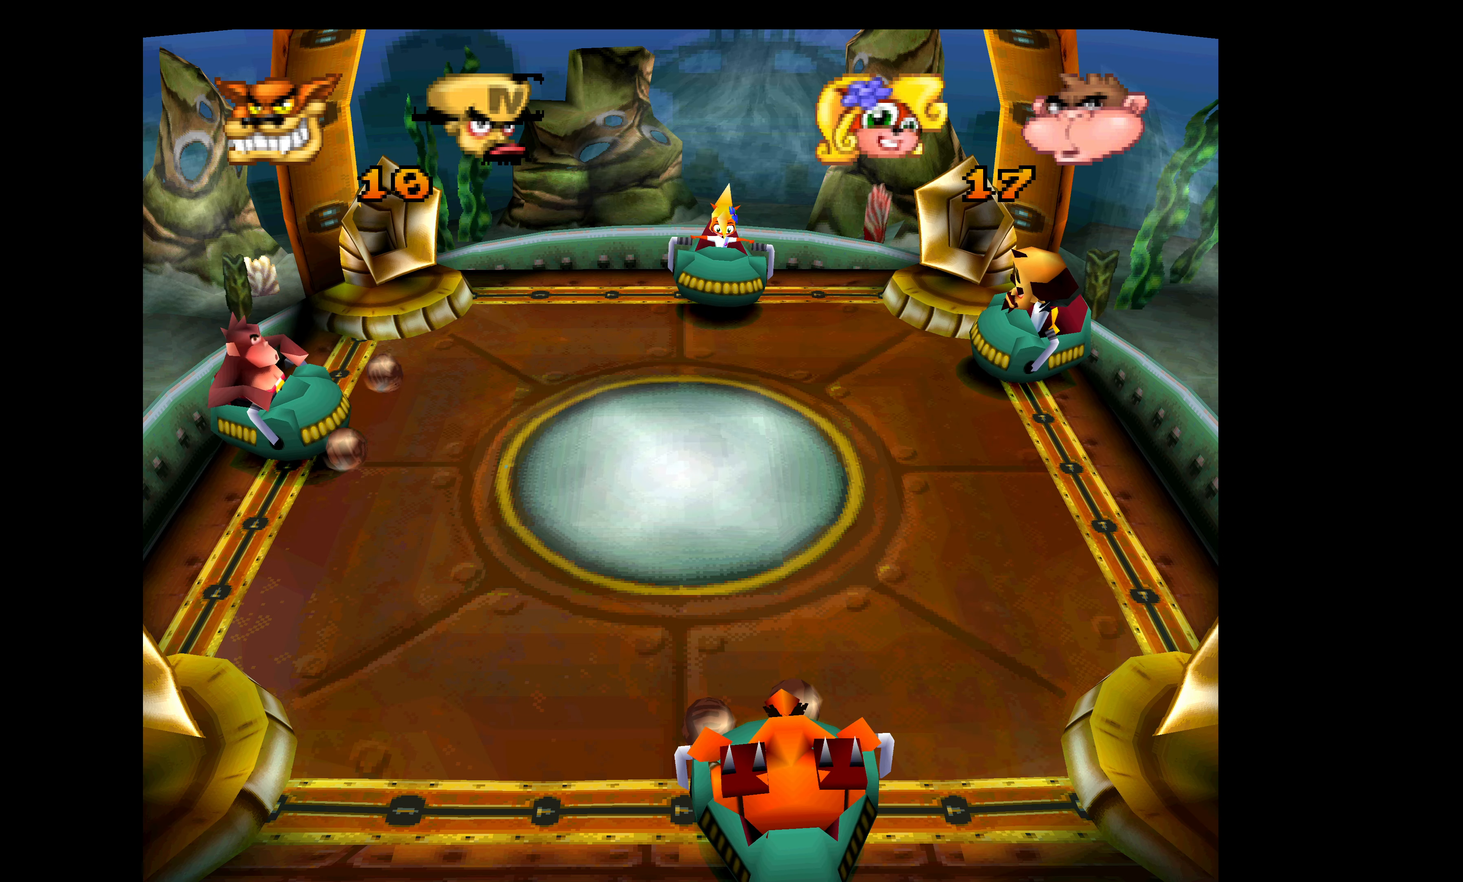
{"buttons": [], "left_stick": "center", "events": []}
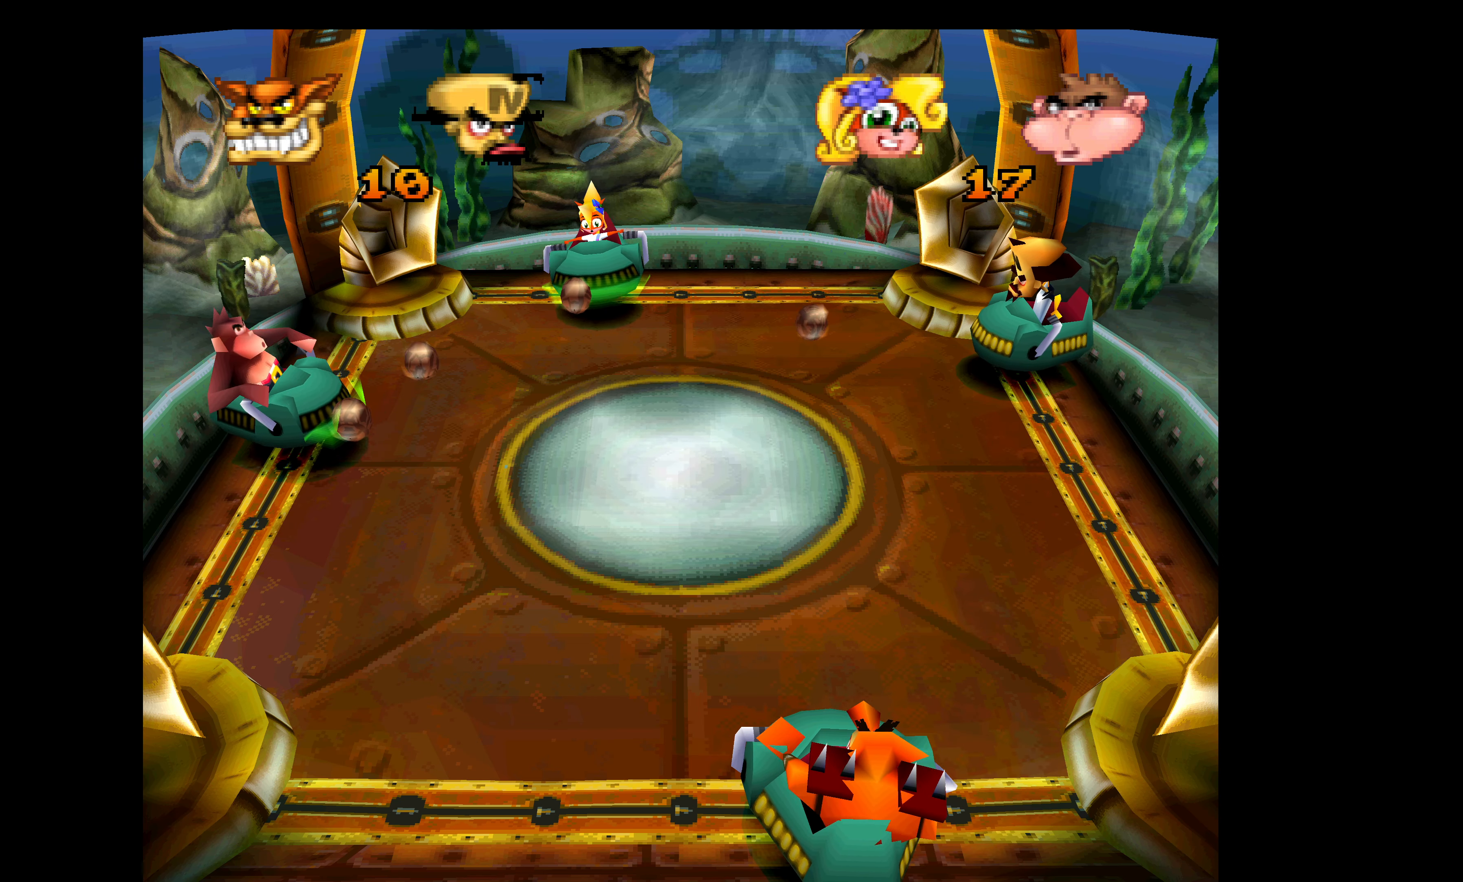
{"buttons": ["CROSS"], "left_stick": "center", "events": [[134, "CROSS", "down"], [184, "DPAD_DOWN", "down"], [317, "DPAD_DOWN", "up"]]}
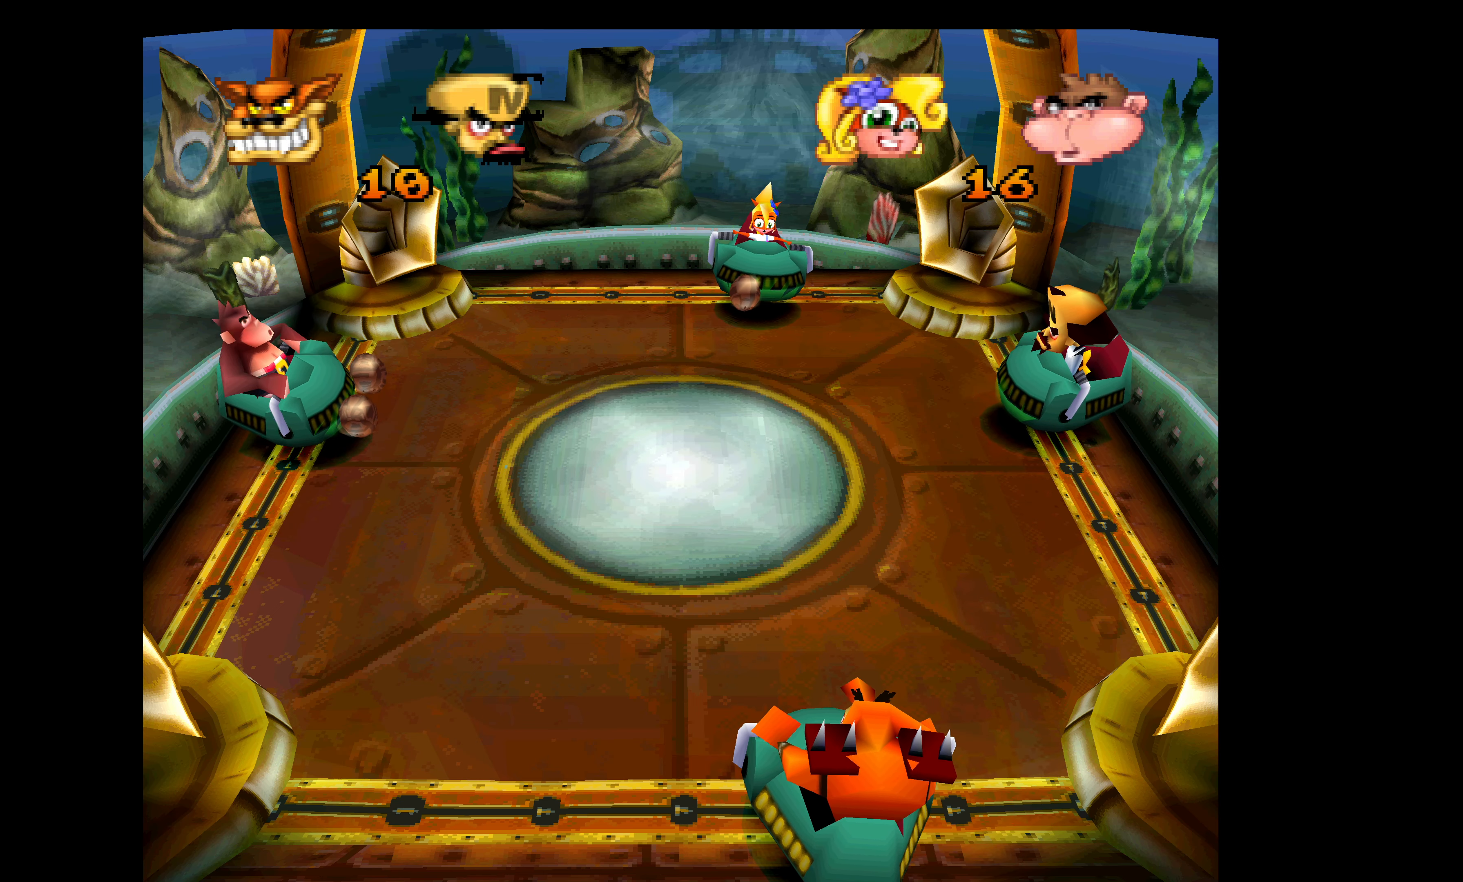
{"buttons": [], "left_stick": "center", "events": [[84, "CROSS", "up"]]}
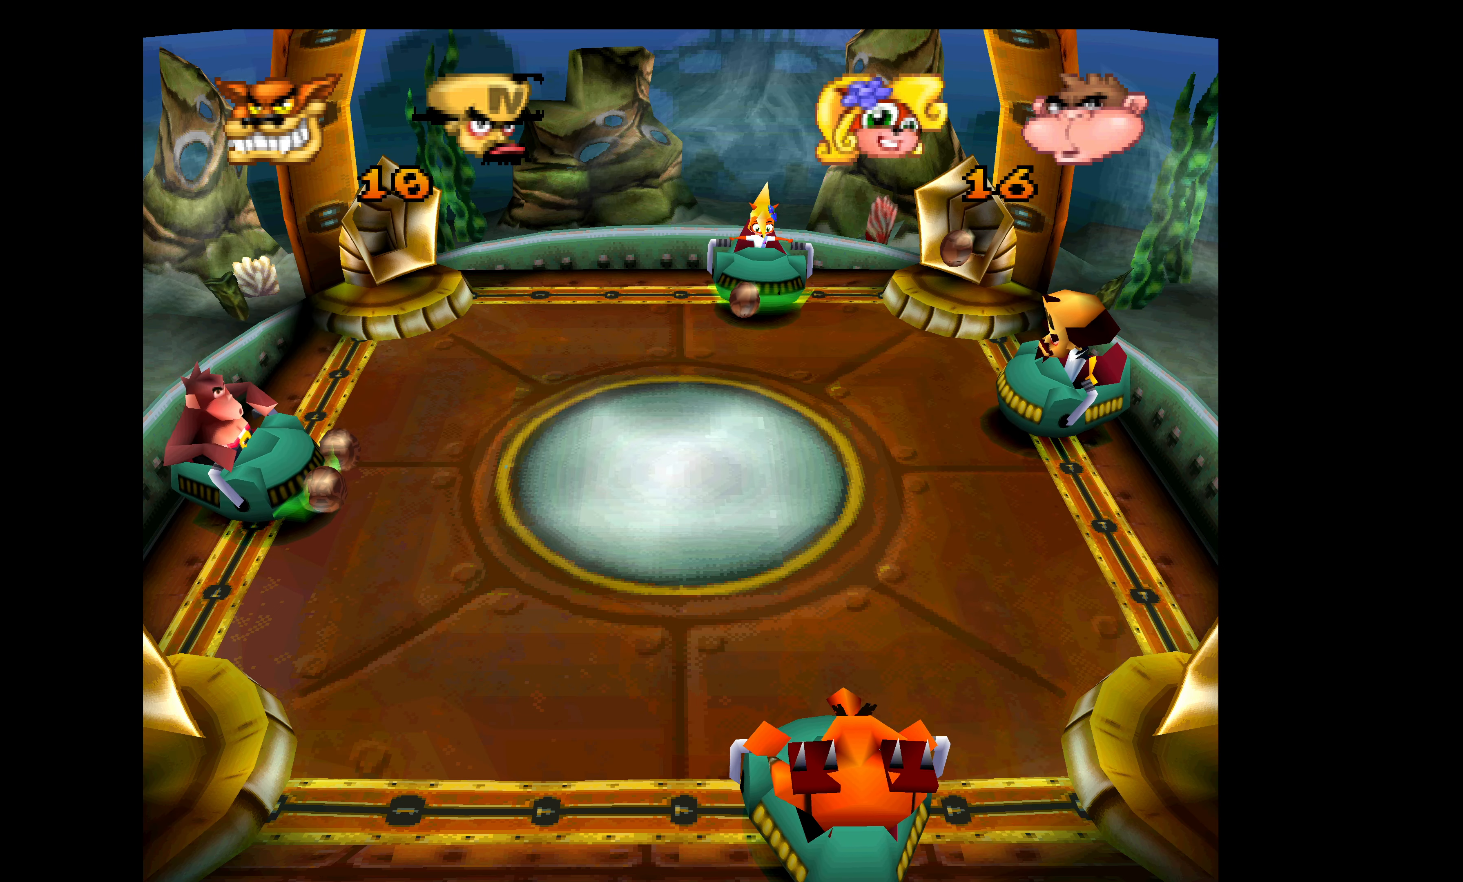
{"buttons": [], "left_stick": "center", "events": []}
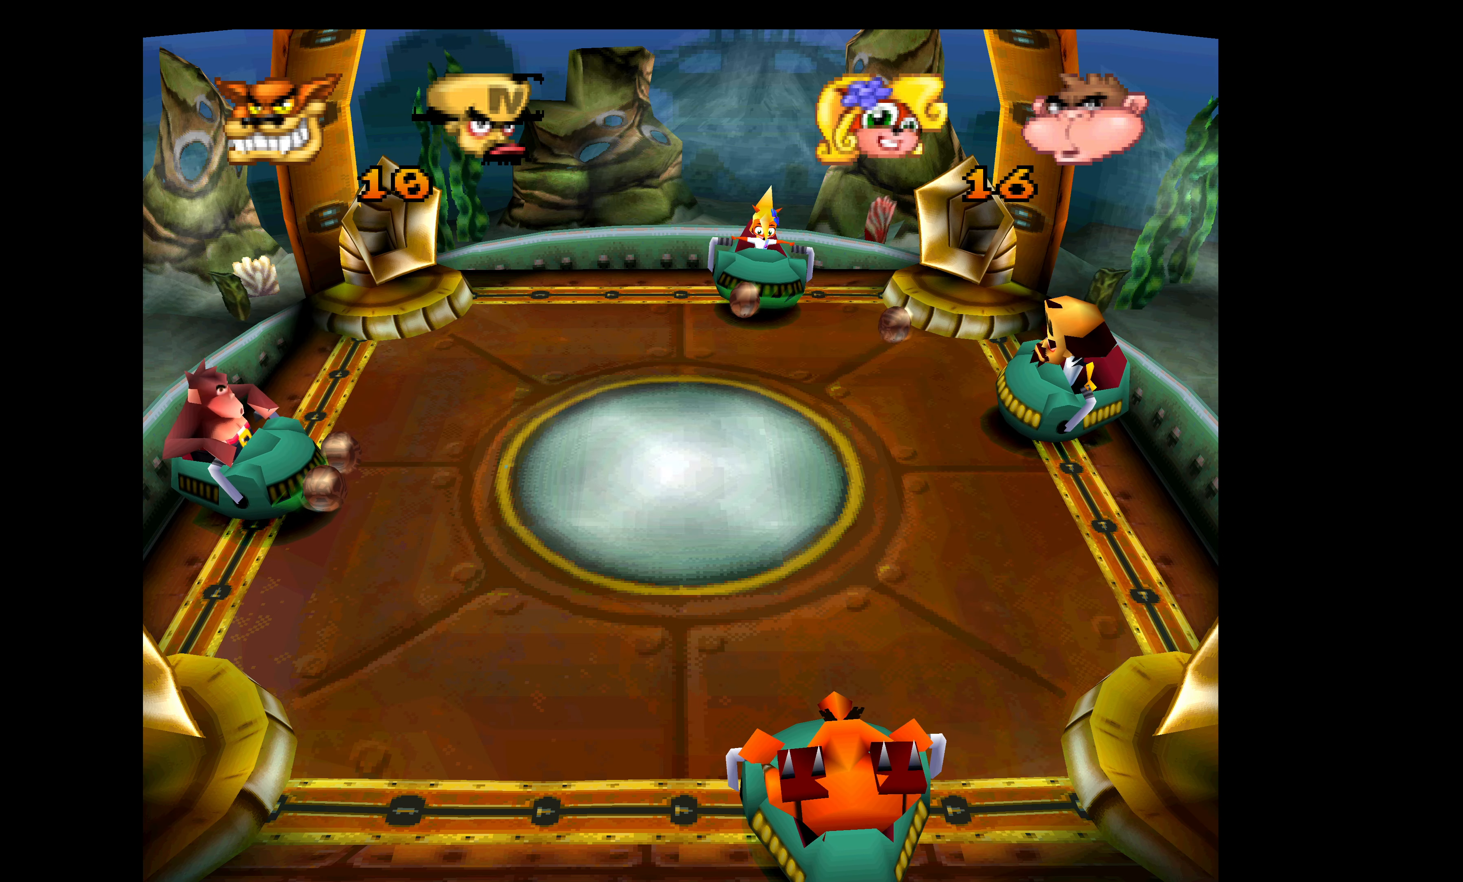
{"buttons": [], "left_stick": "center", "events": []}
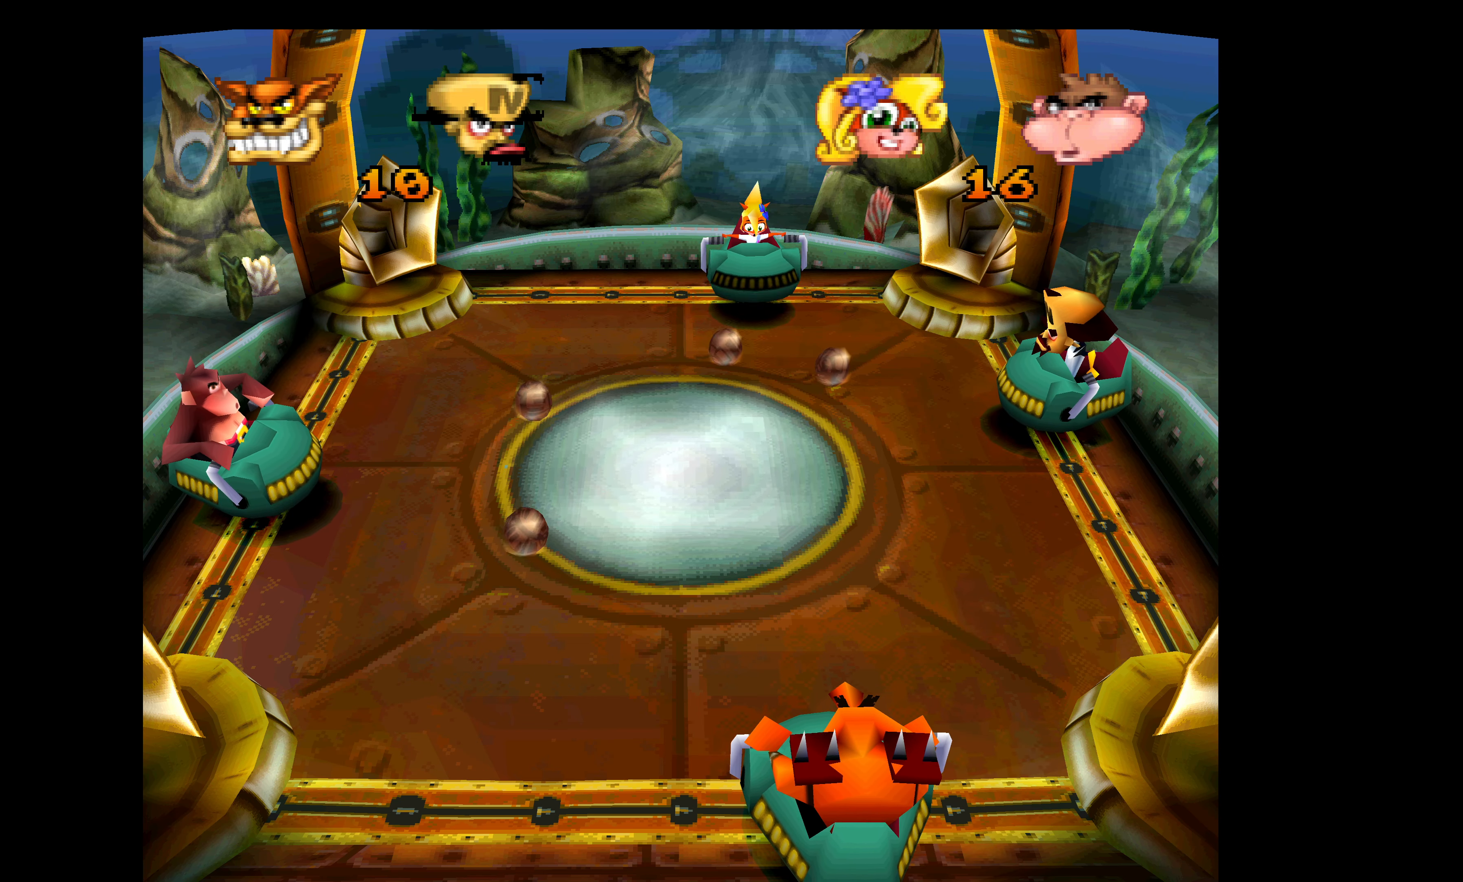
{"buttons": ["CROSS"], "left_stick": "center", "events": [[366, "CROSS", "down"]]}
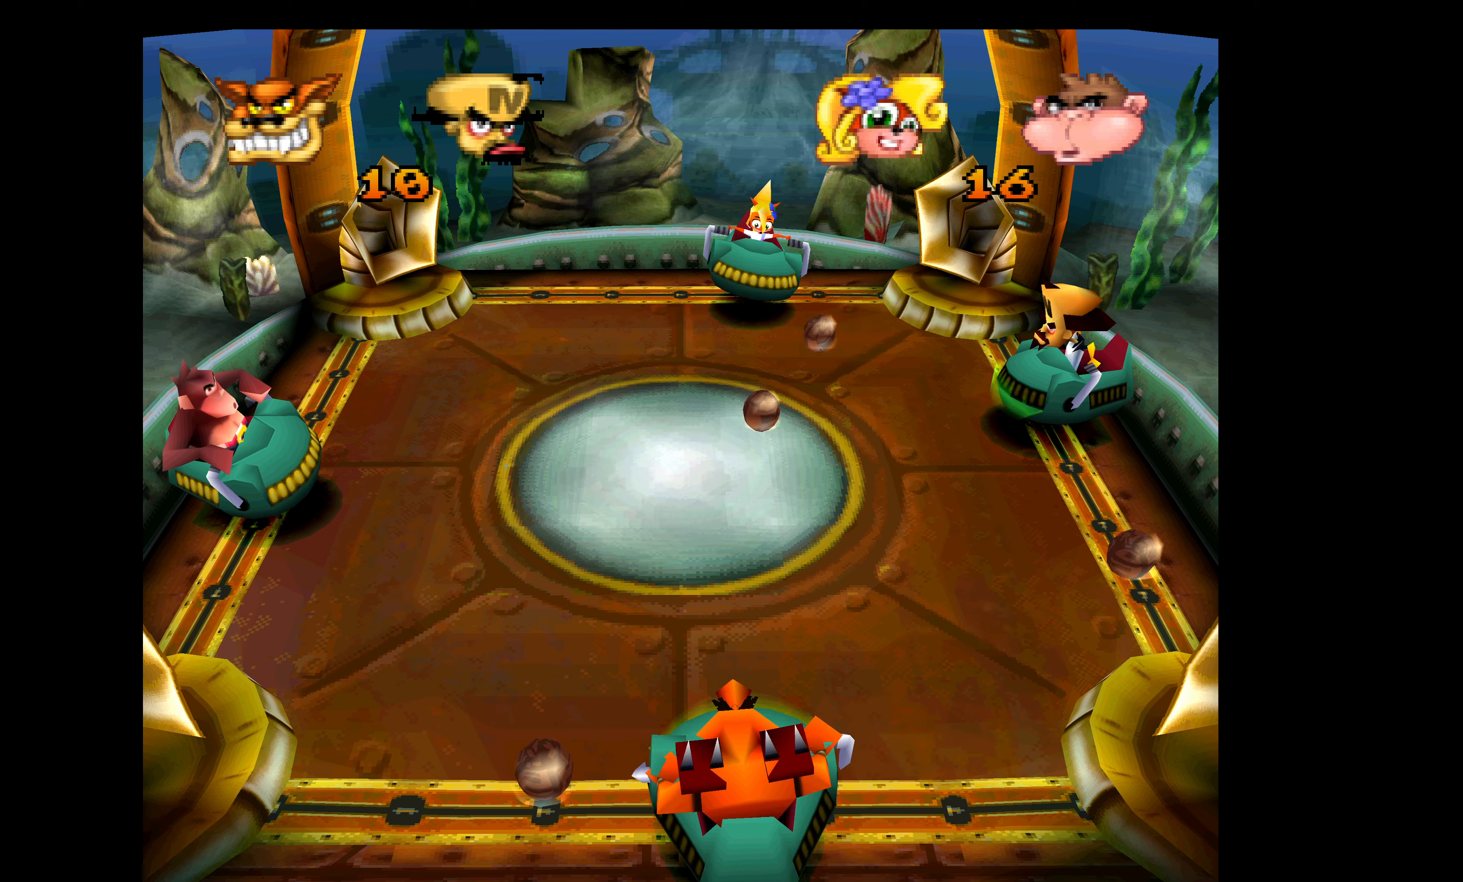
{"buttons": ["CROSS"], "left_stick": "center", "events": []}
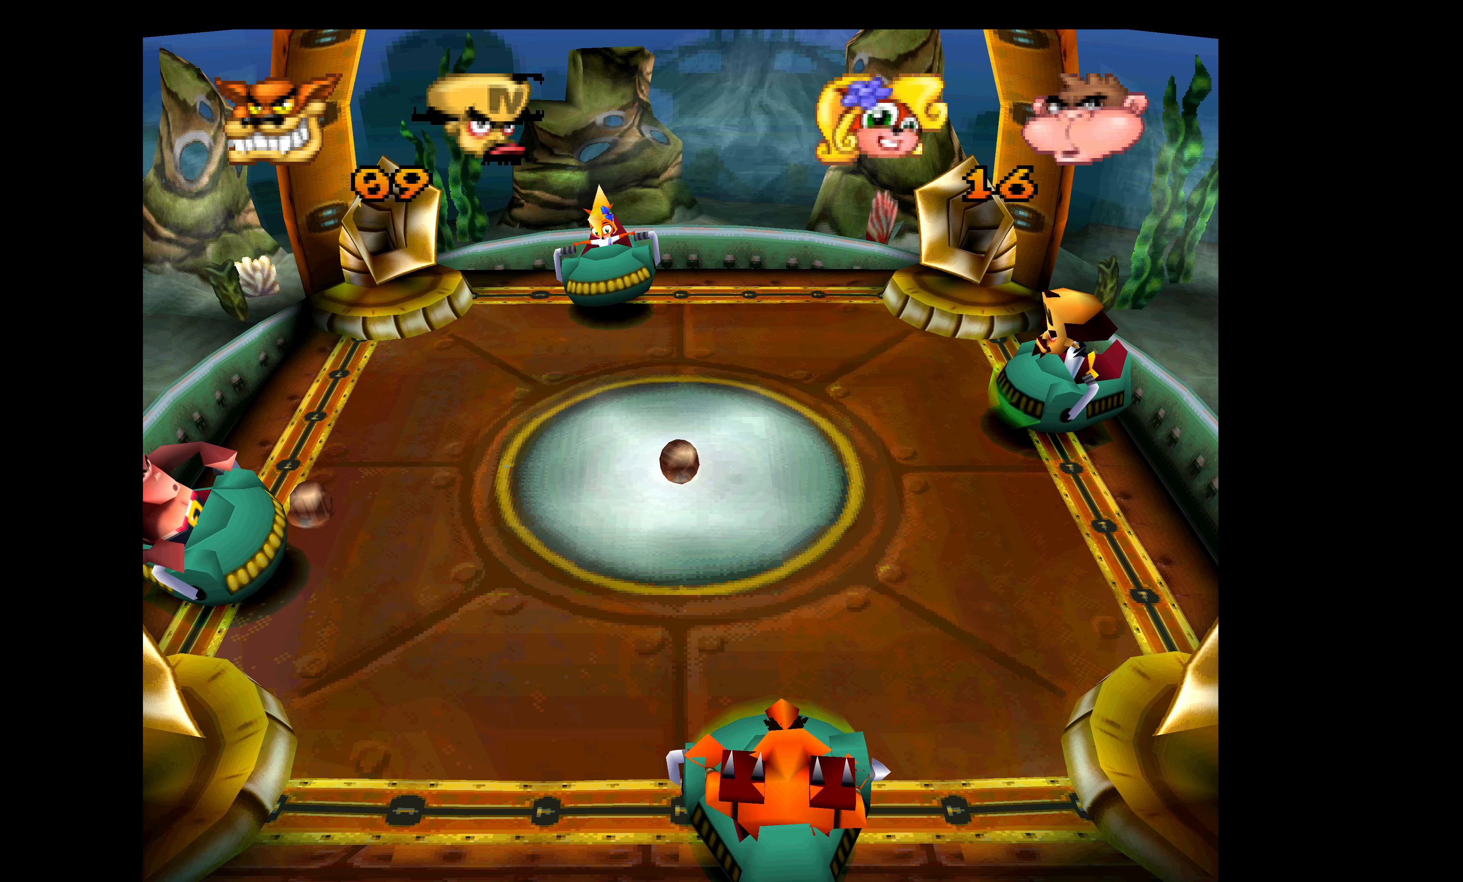
{"buttons": [], "left_stick": "center", "events": [[100, "CROSS", "up"]]}
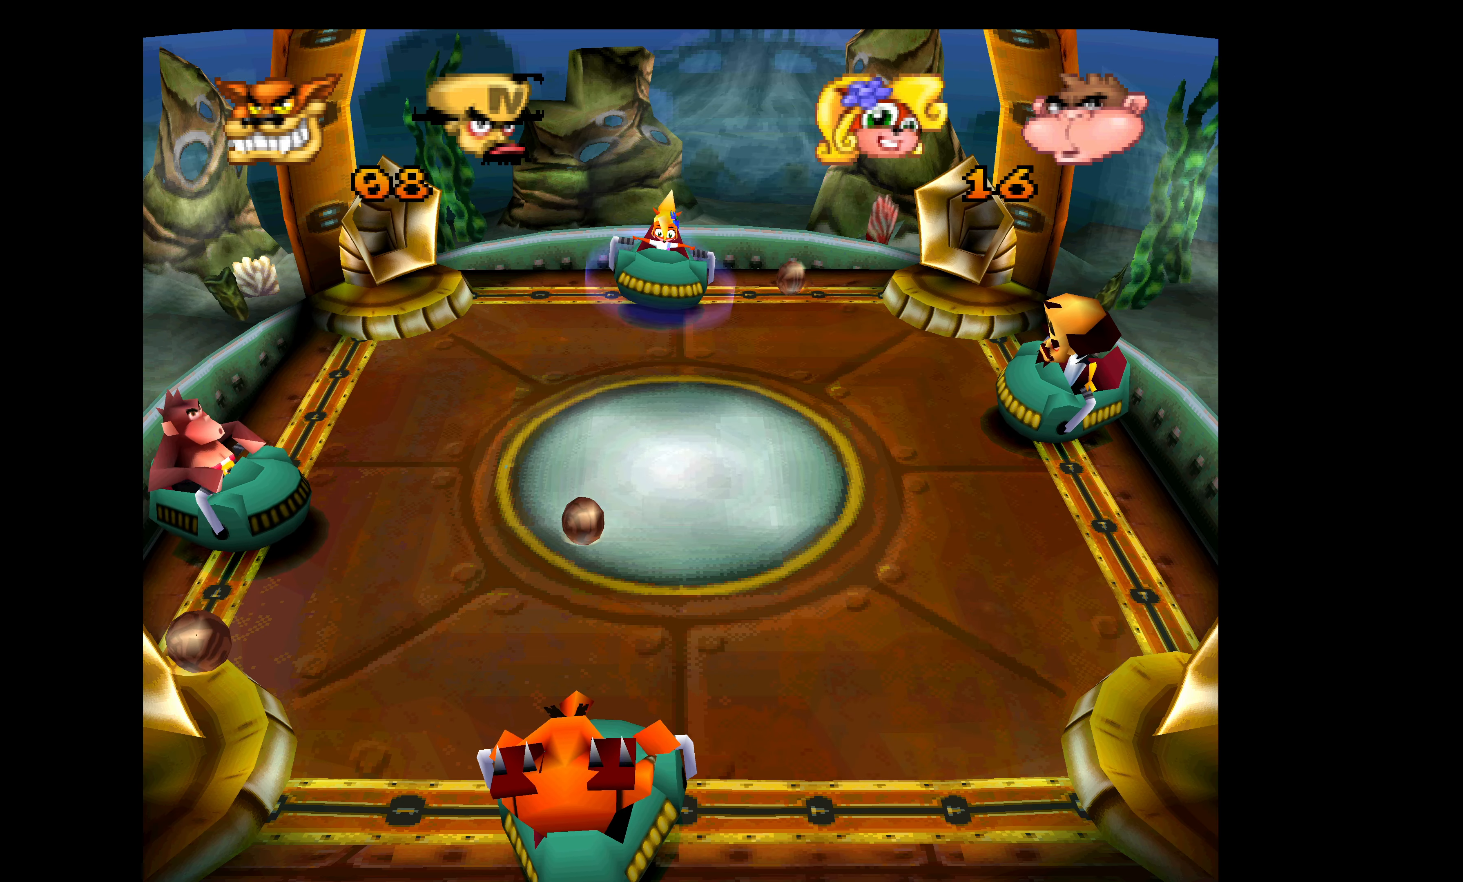
{"buttons": [], "left_stick": "center", "events": []}
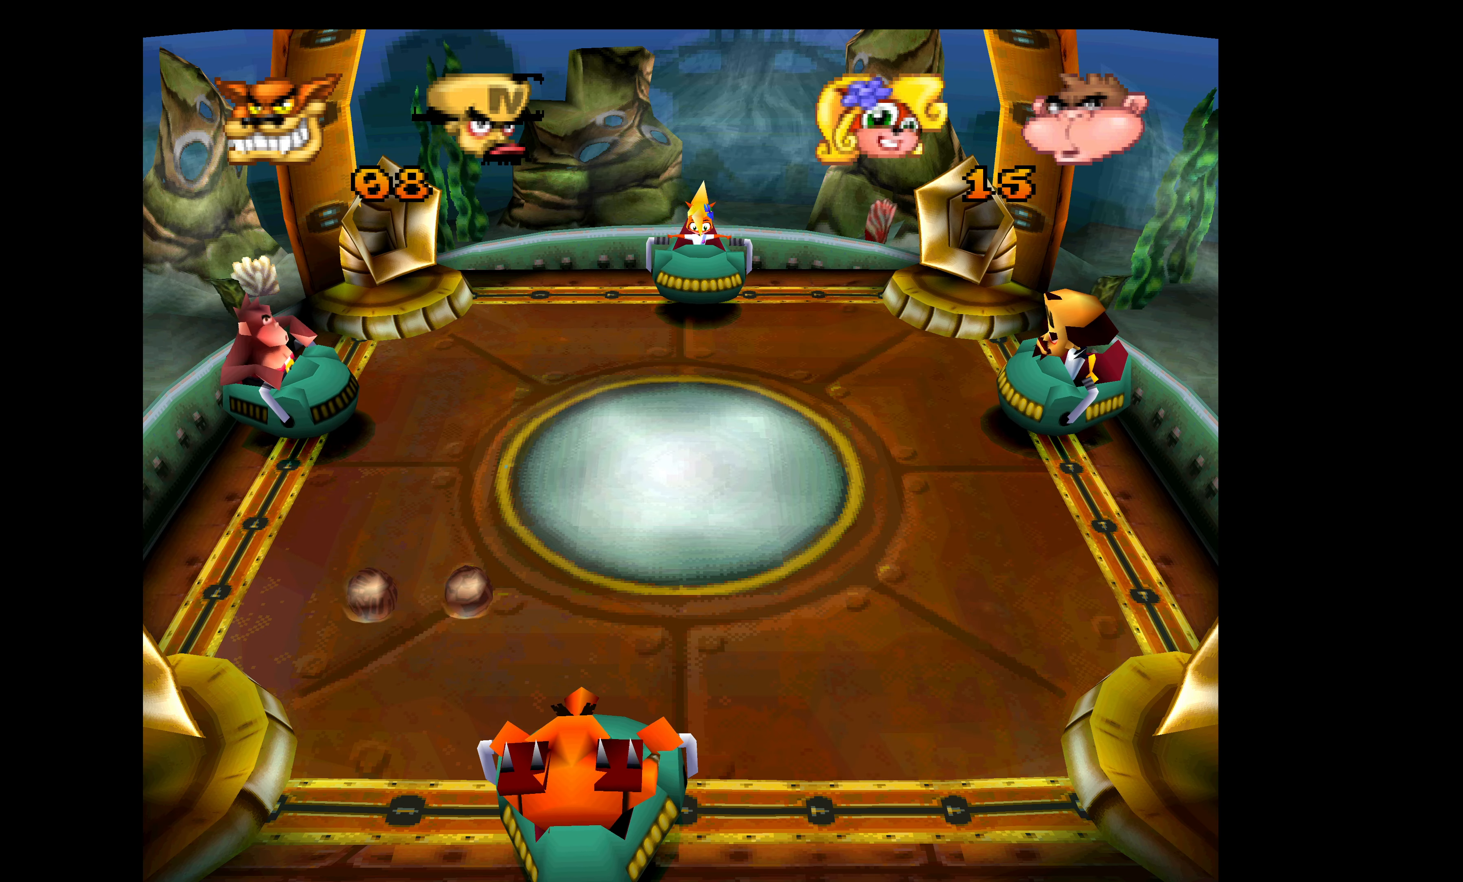
{"buttons": [], "left_stick": "center", "events": []}
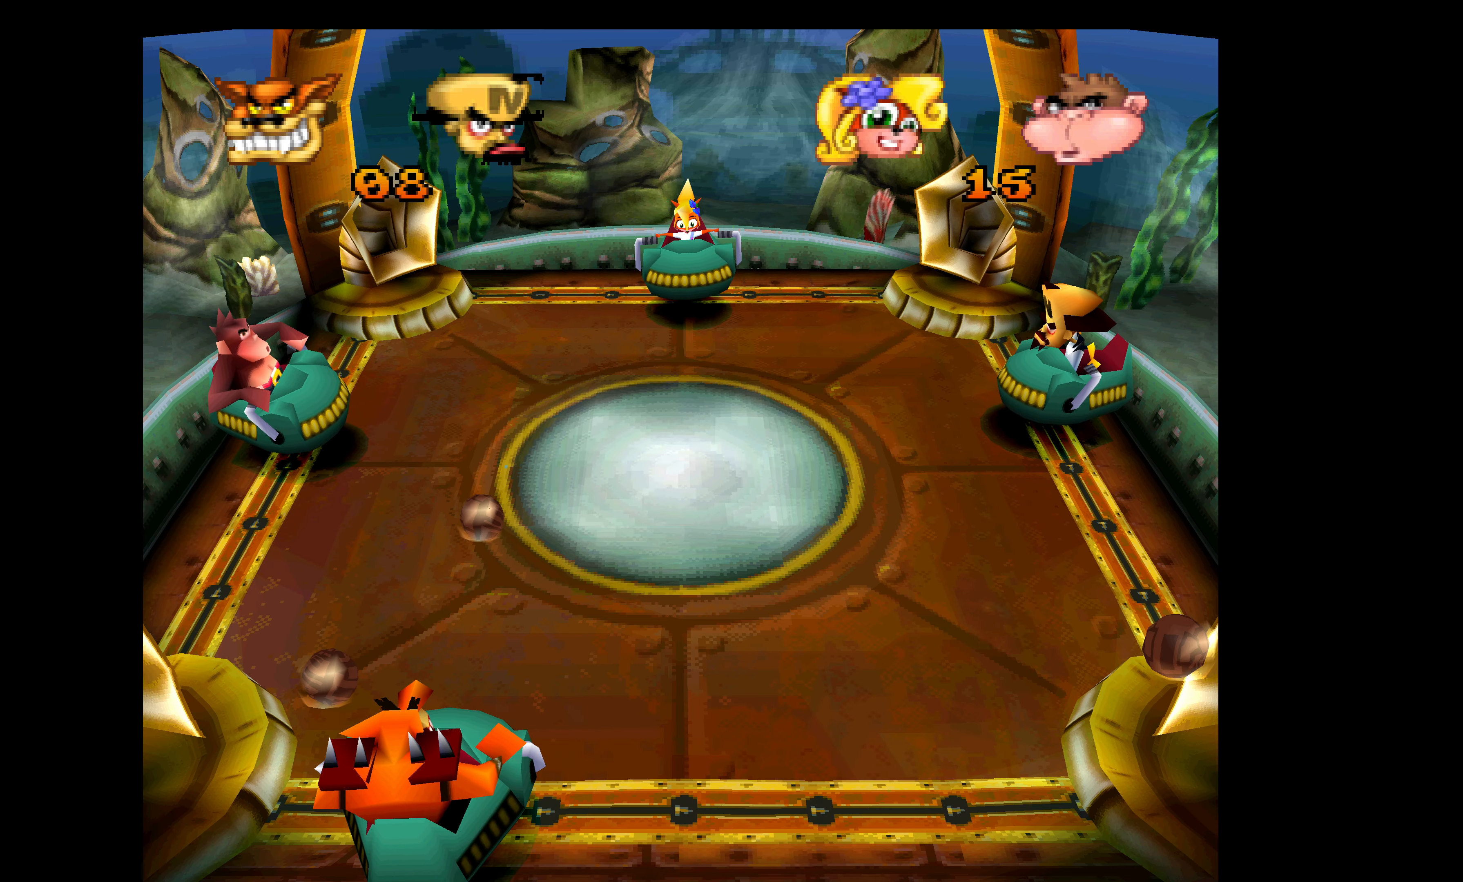
{"buttons": [], "left_stick": "center", "events": []}
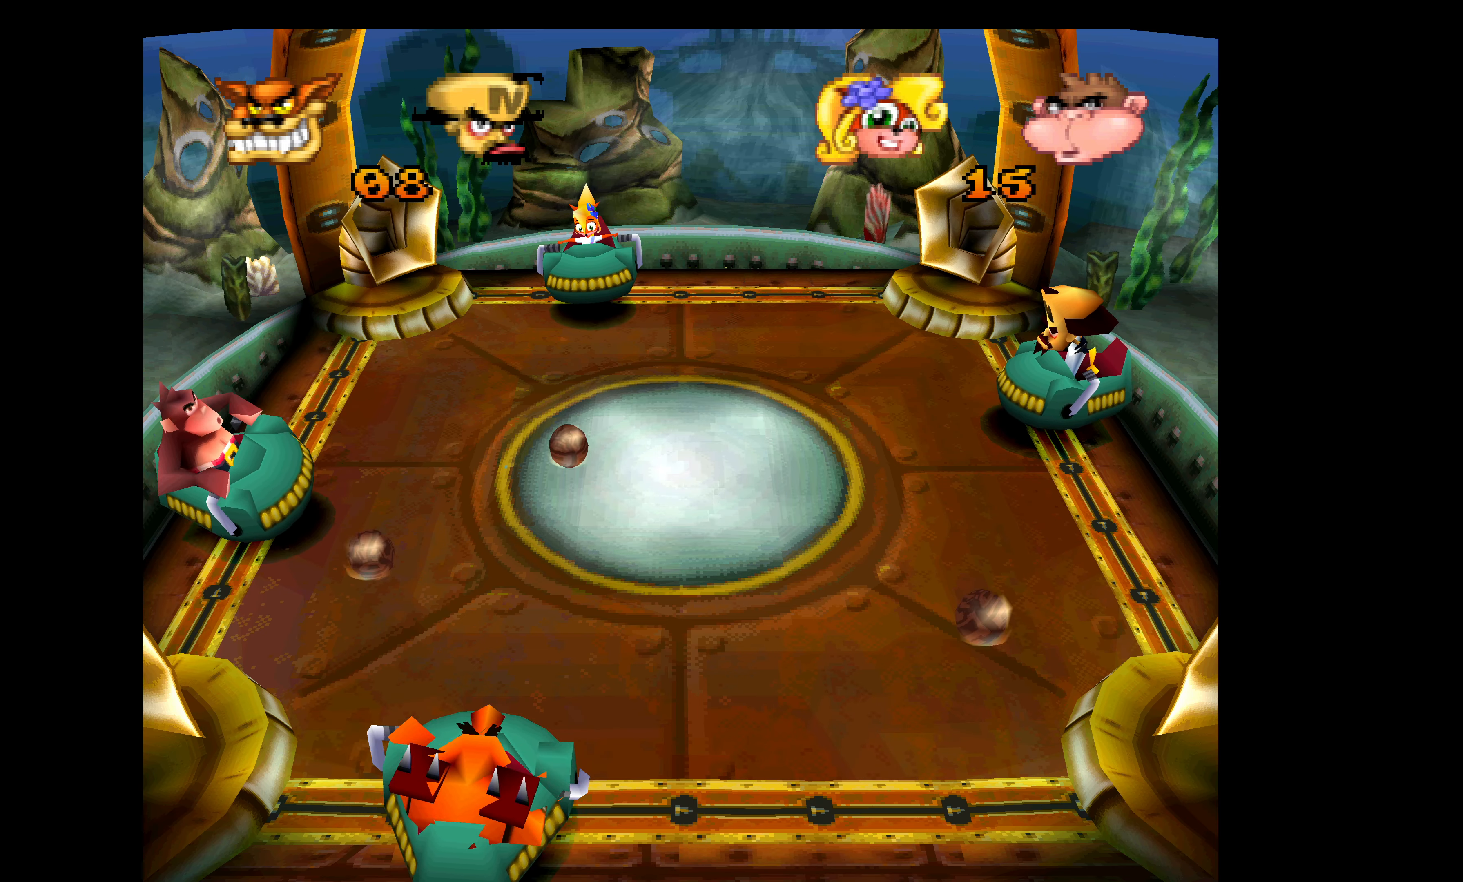
{"buttons": [], "left_stick": "center", "events": []}
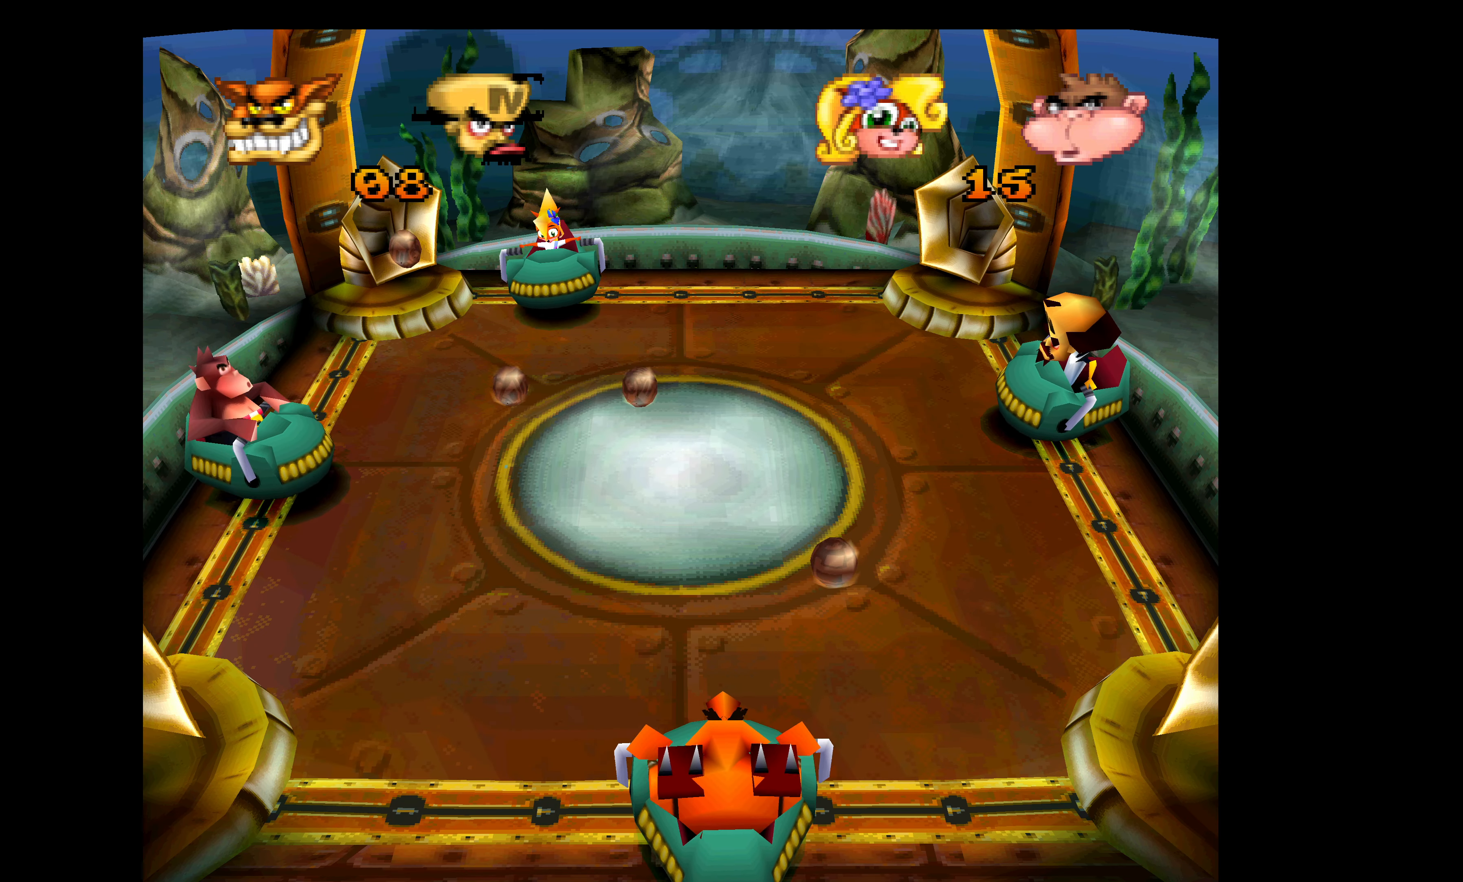
{"buttons": [], "left_stick": "center", "events": []}
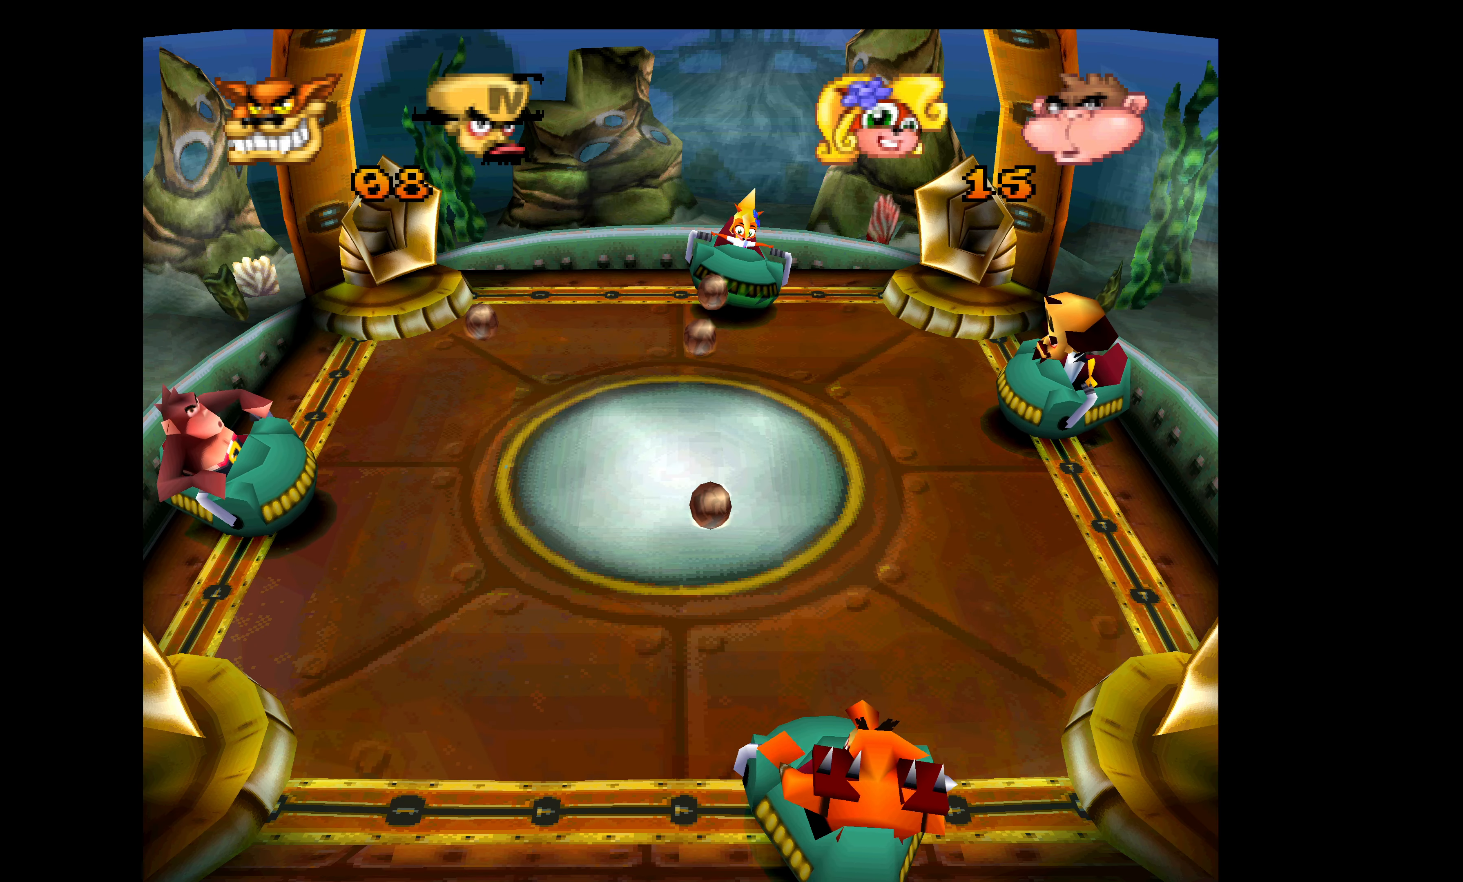
{"buttons": [], "left_stick": "center", "events": []}
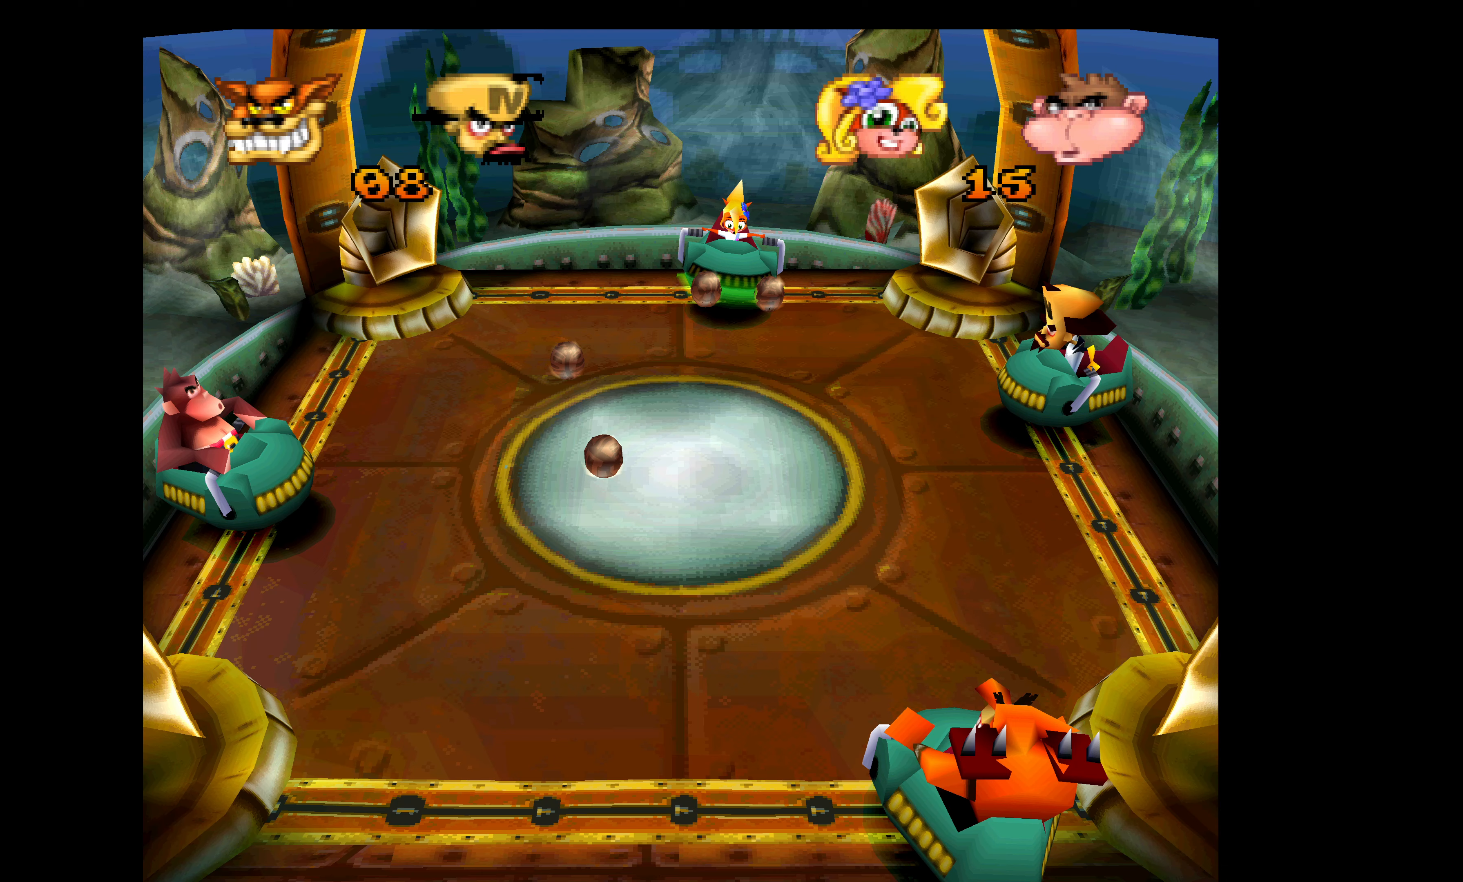
{"buttons": ["DPAD_DOWN"], "left_stick": "center", "events": [[467, "DPAD_DOWN", "down"]]}
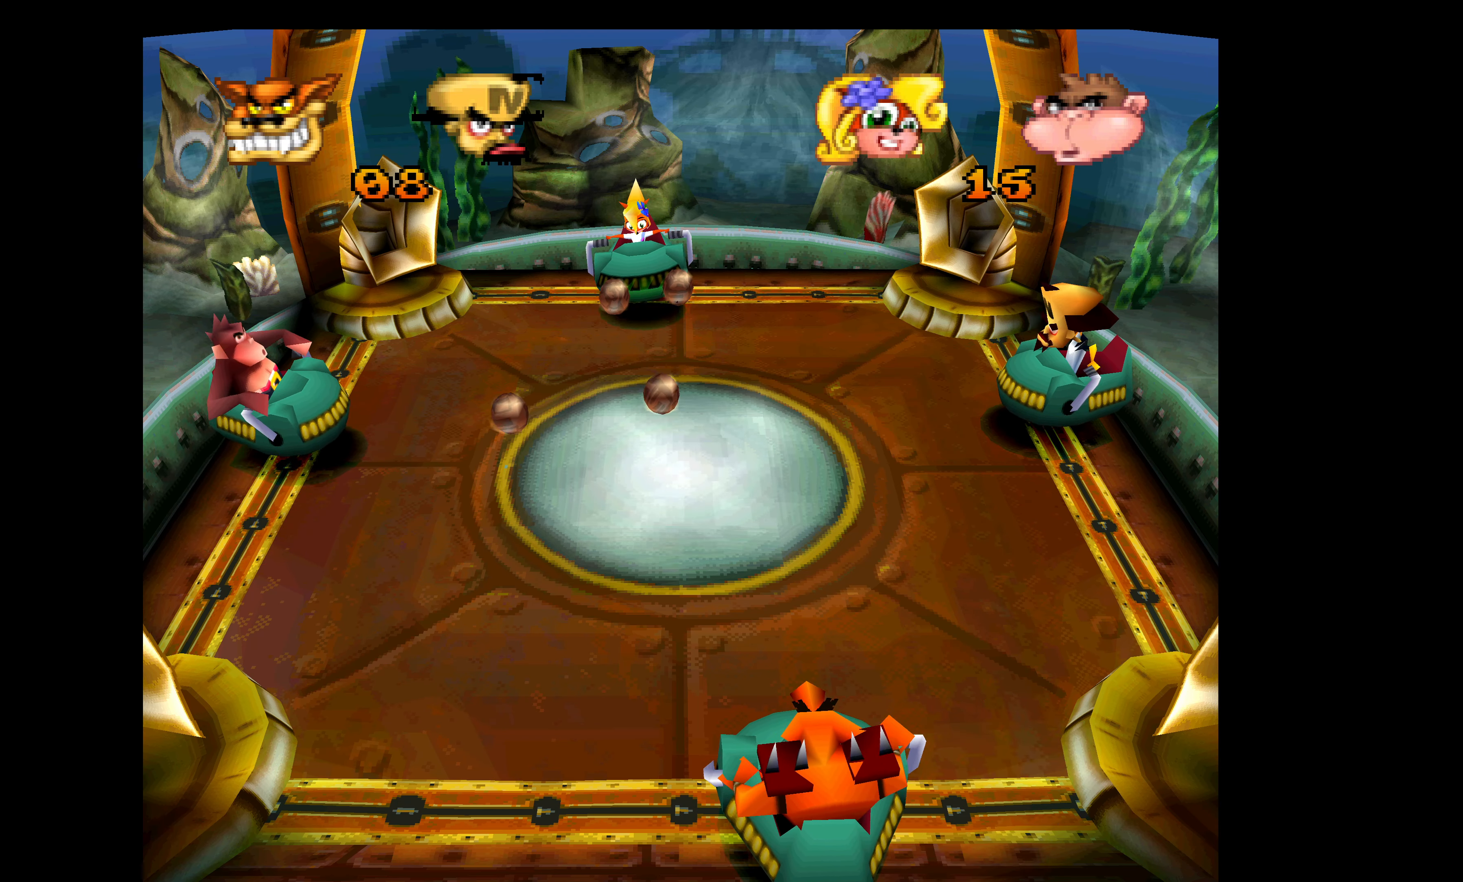
{"buttons": [], "left_stick": "center", "events": [[333, "DPAD_DOWN", "up"]]}
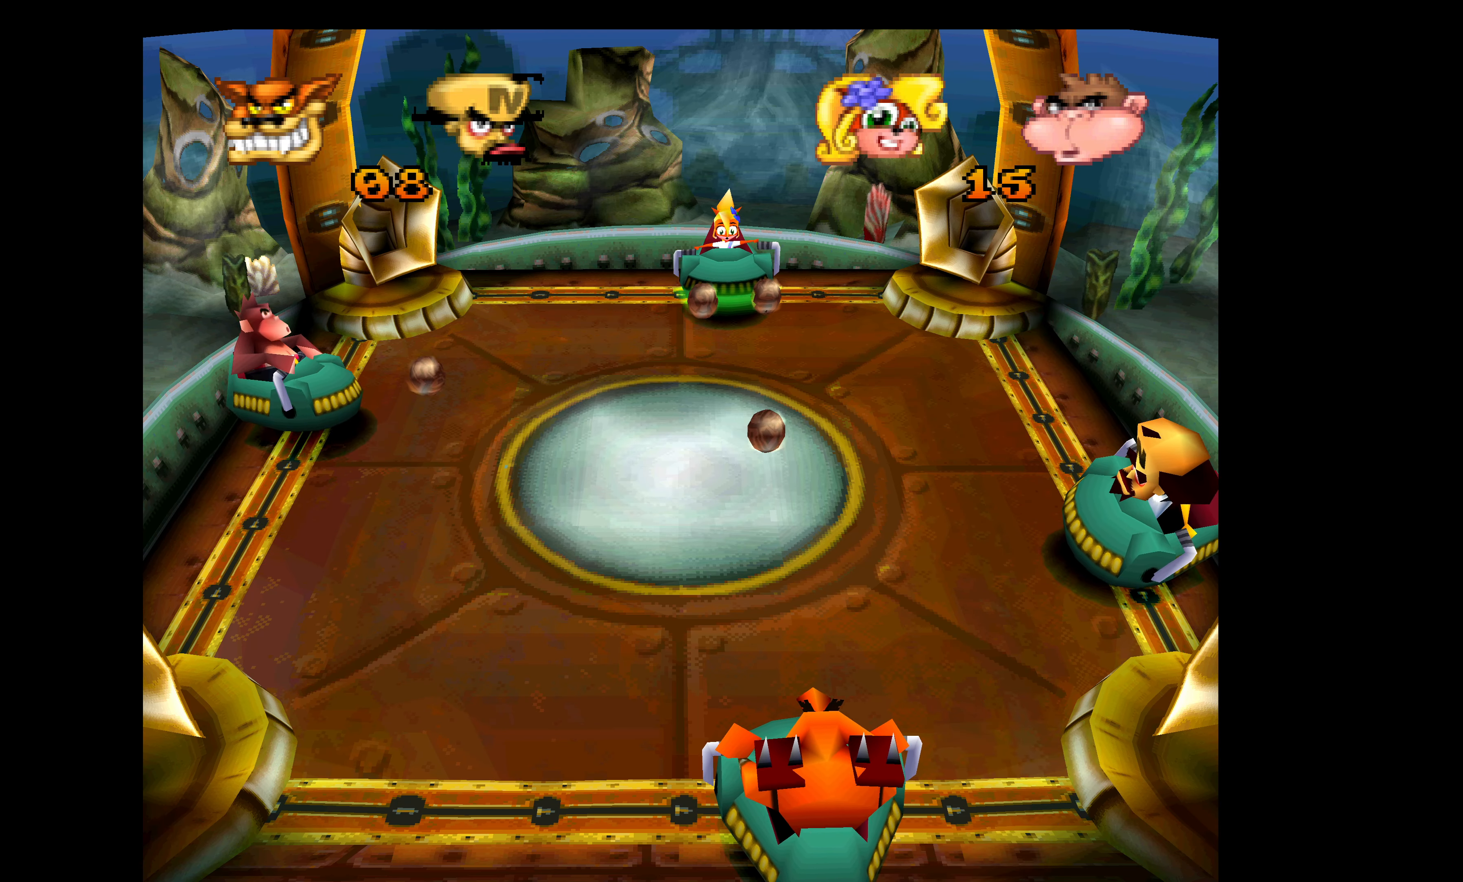
{"buttons": [], "left_stick": "center", "events": [[350, "DPAD_DOWN", "down"], [483, "DPAD_DOWN", "up"]]}
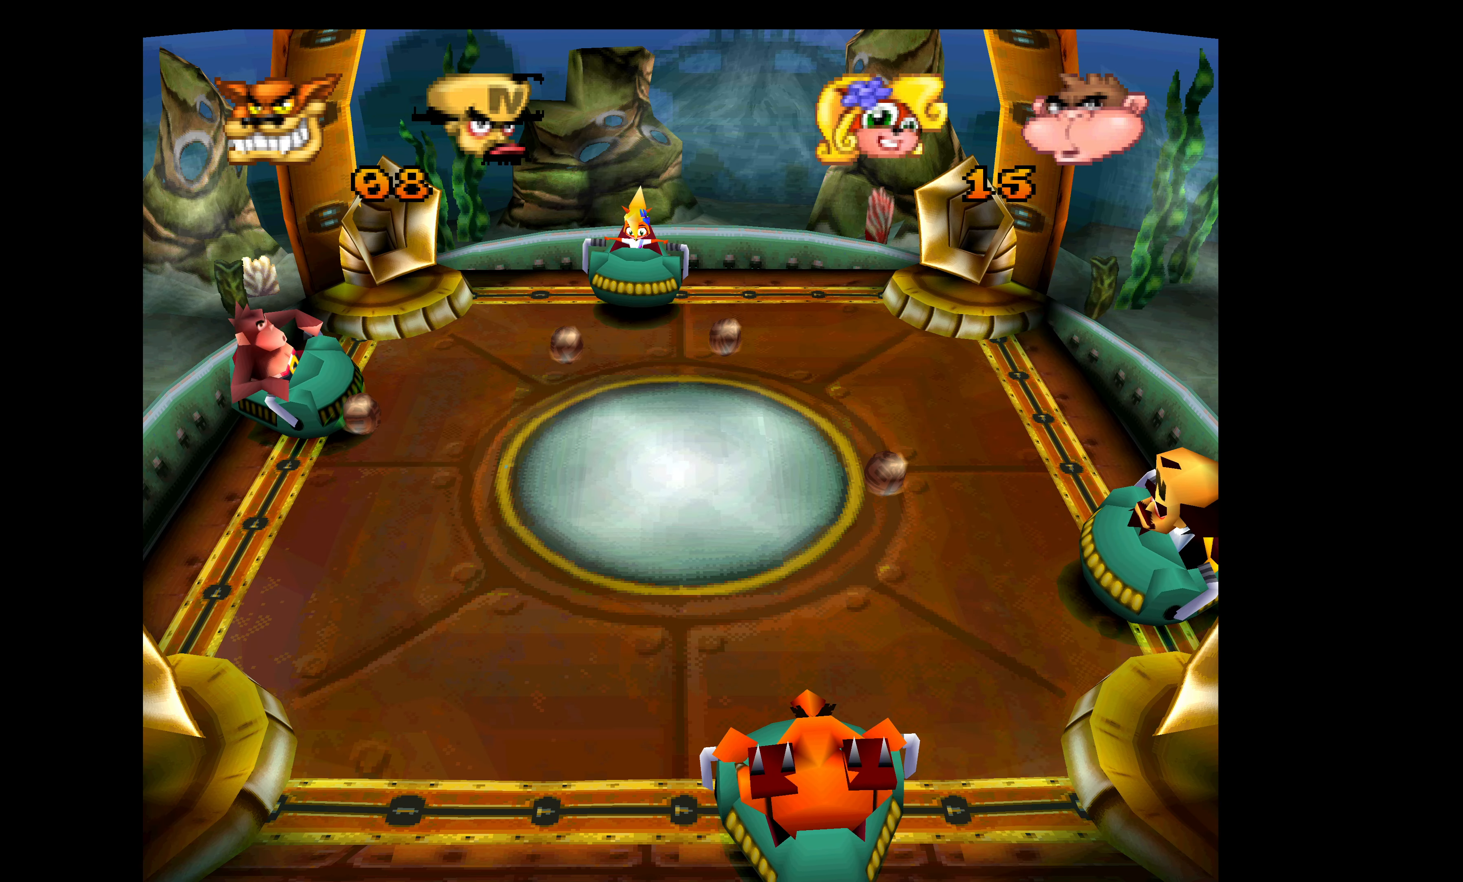
{"buttons": ["CROSS"], "left_stick": "center", "events": [[100, "CROSS", "down"]]}
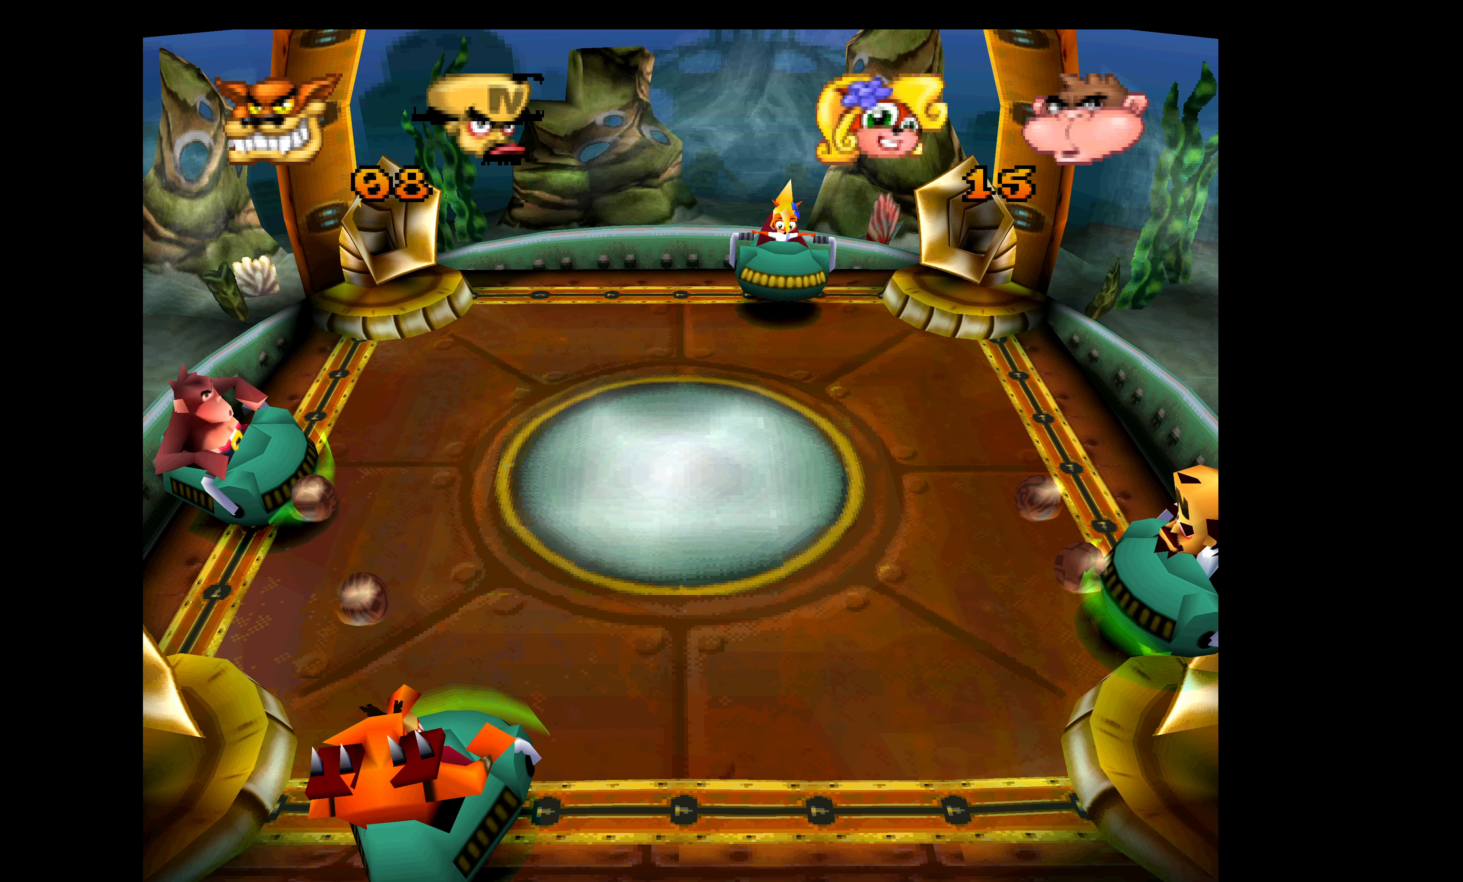
{"buttons": ["CROSS", "DPAD_UP"], "left_stick": "center", "events": [[383, "DPAD_UP", "down"]]}
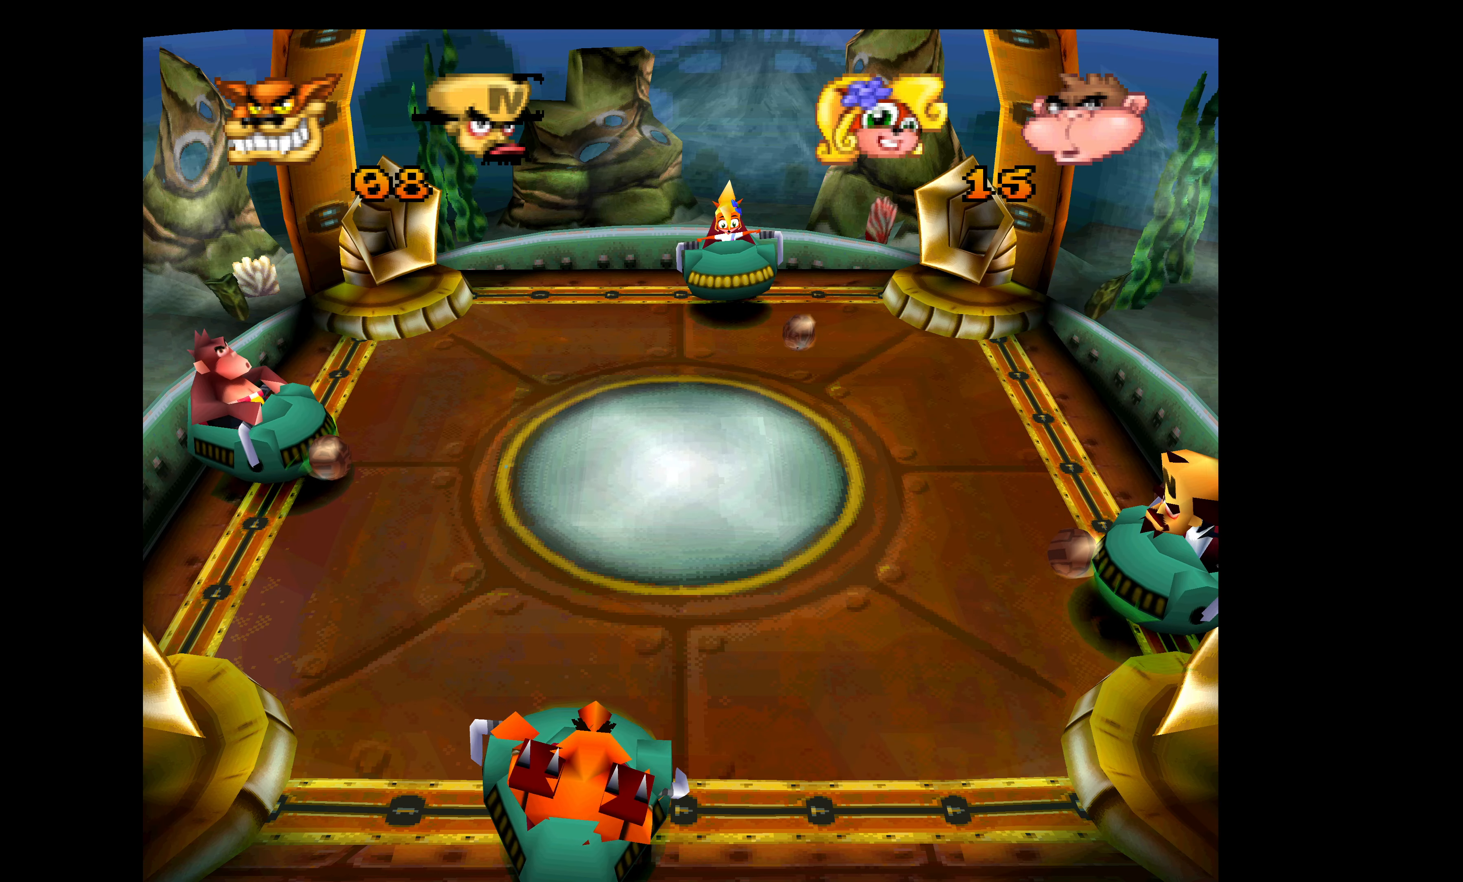
{"buttons": ["CROSS", "DPAD_UP"], "left_stick": "center", "events": []}
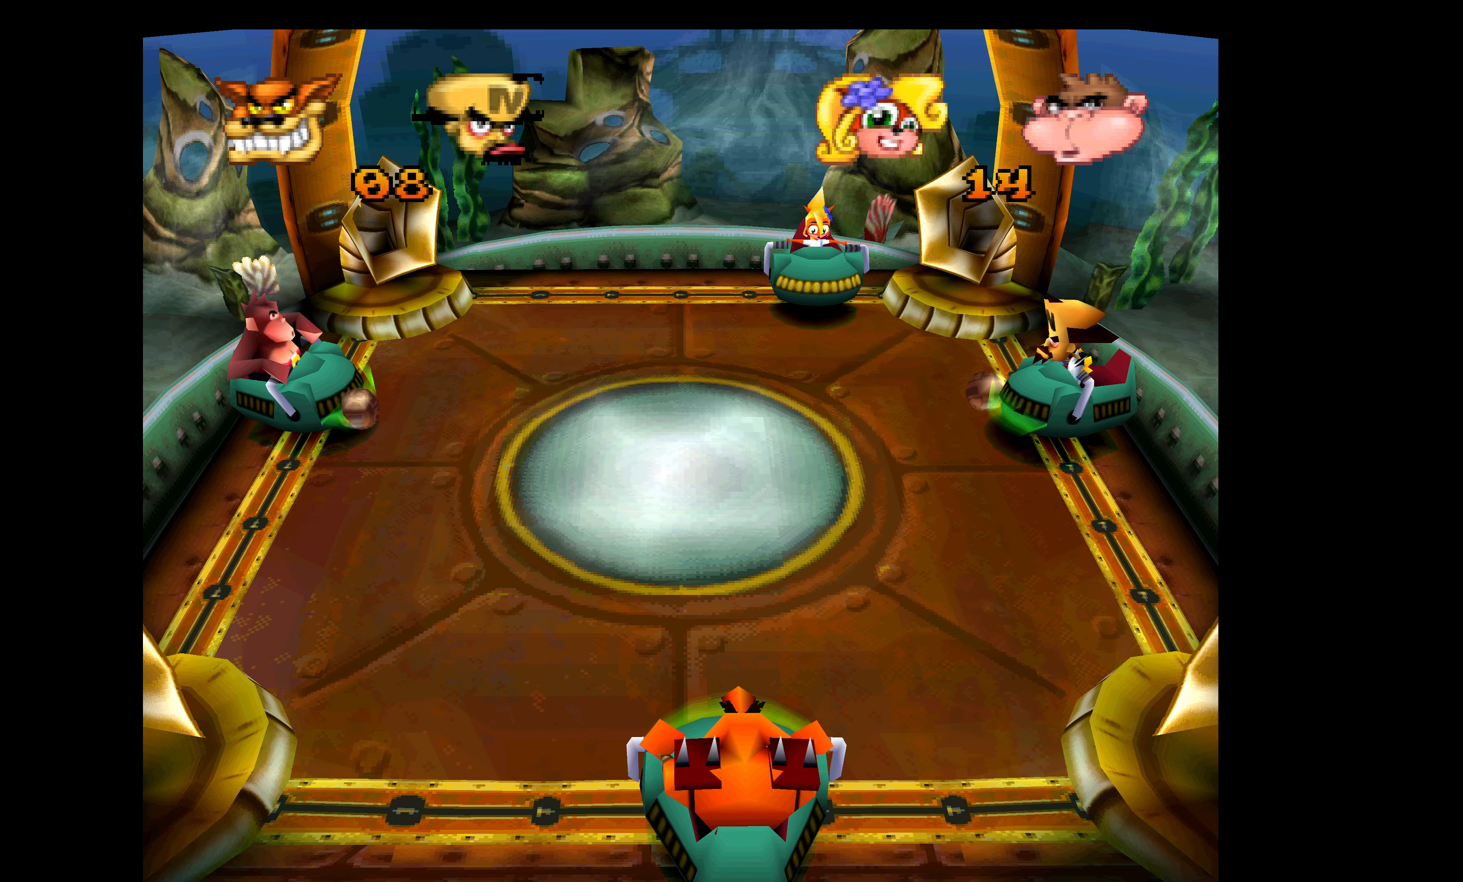
{"buttons": ["CROSS", "DPAD_DOWN"], "left_stick": "center", "events": [[117, "DPAD_UP", "up"], [333, "DPAD_DOWN", "down"]]}
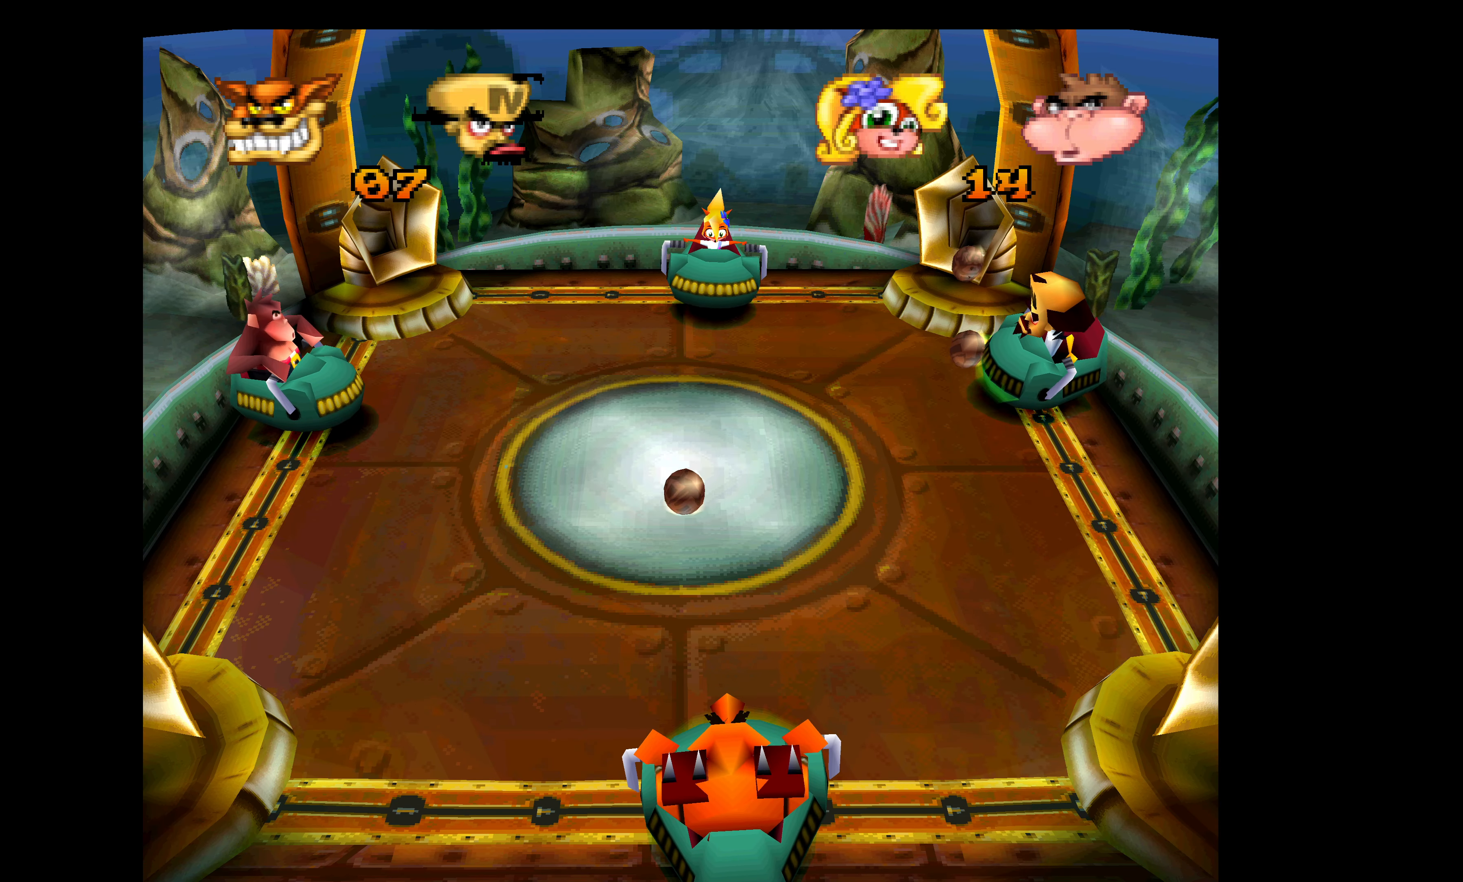
{"buttons": ["DPAD_UP"], "left_stick": "center", "events": [[17, "DPAD_DOWN", "up"], [83, "DPAD_UP", "down"], [417, "CROSS", "up"]]}
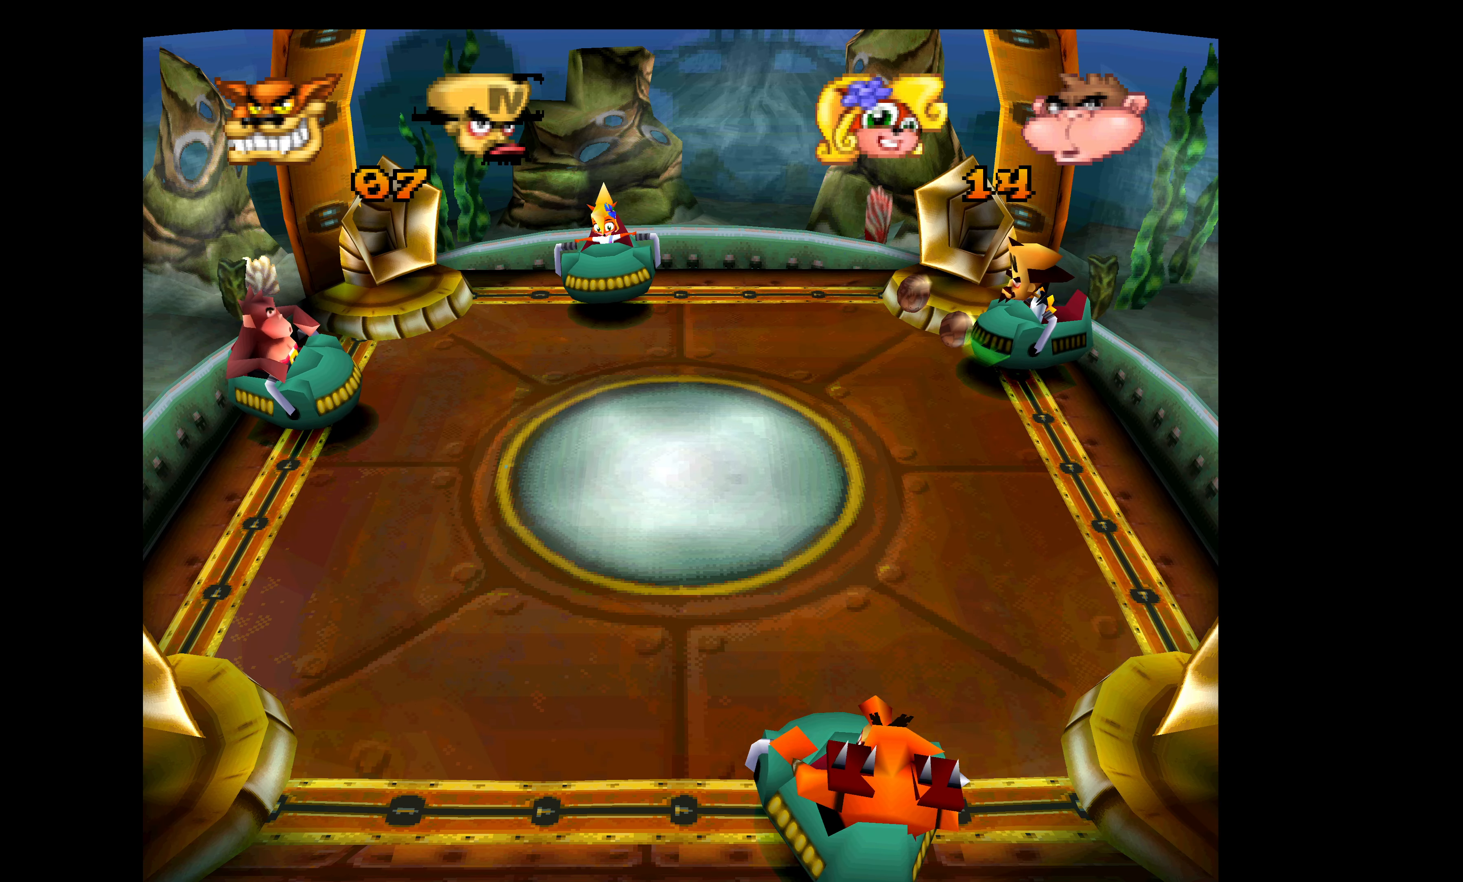
{"buttons": [], "left_stick": "center", "events": [[17, "DPAD_UP", "up"], [67, "DPAD_DOWN", "down"], [417, "DPAD_DOWN", "up"]]}
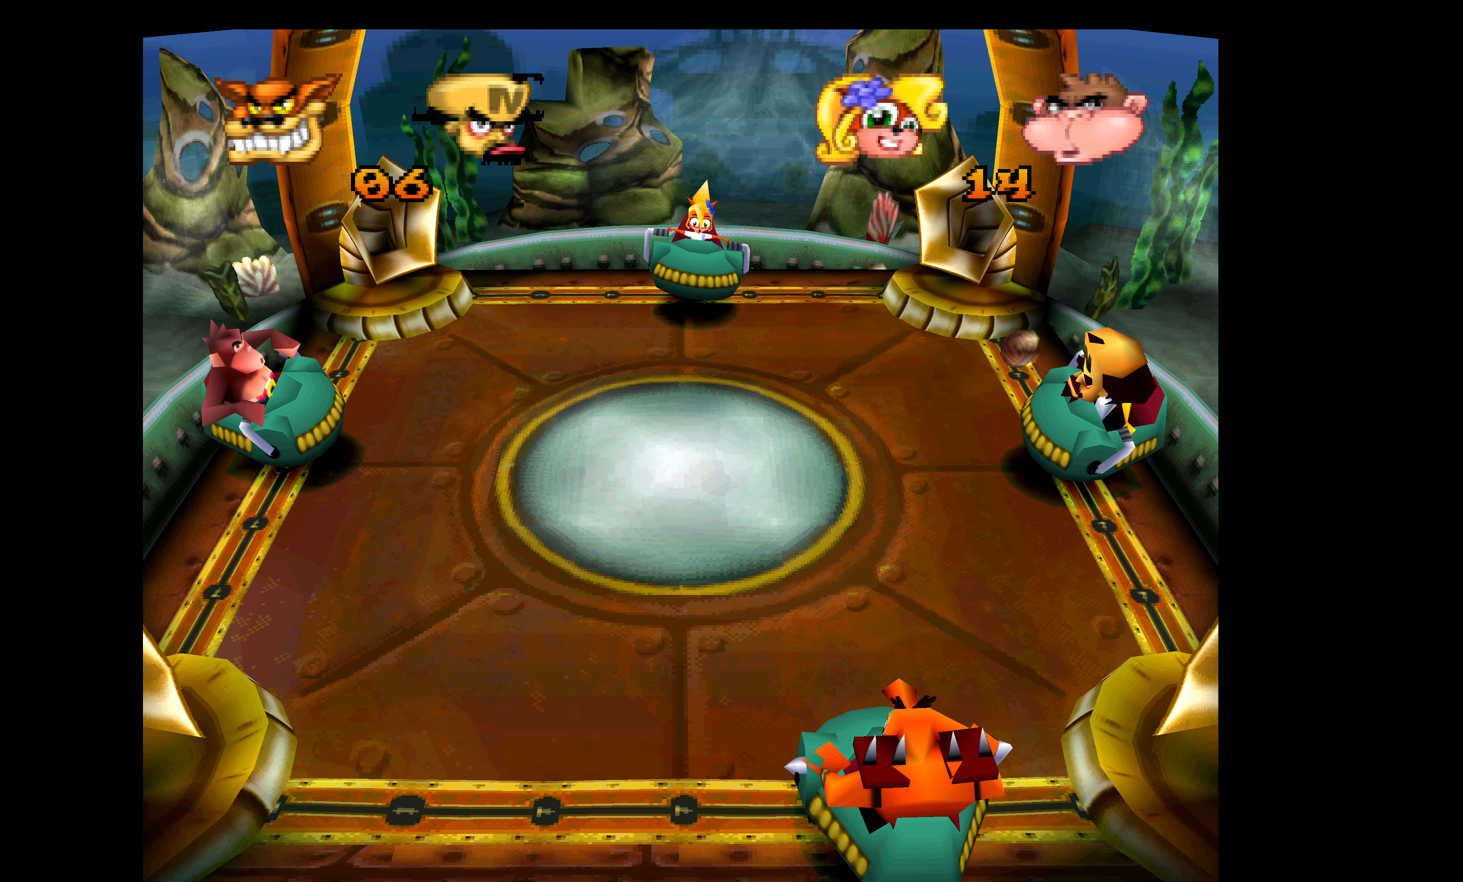
{"buttons": [], "left_stick": "center", "events": []}
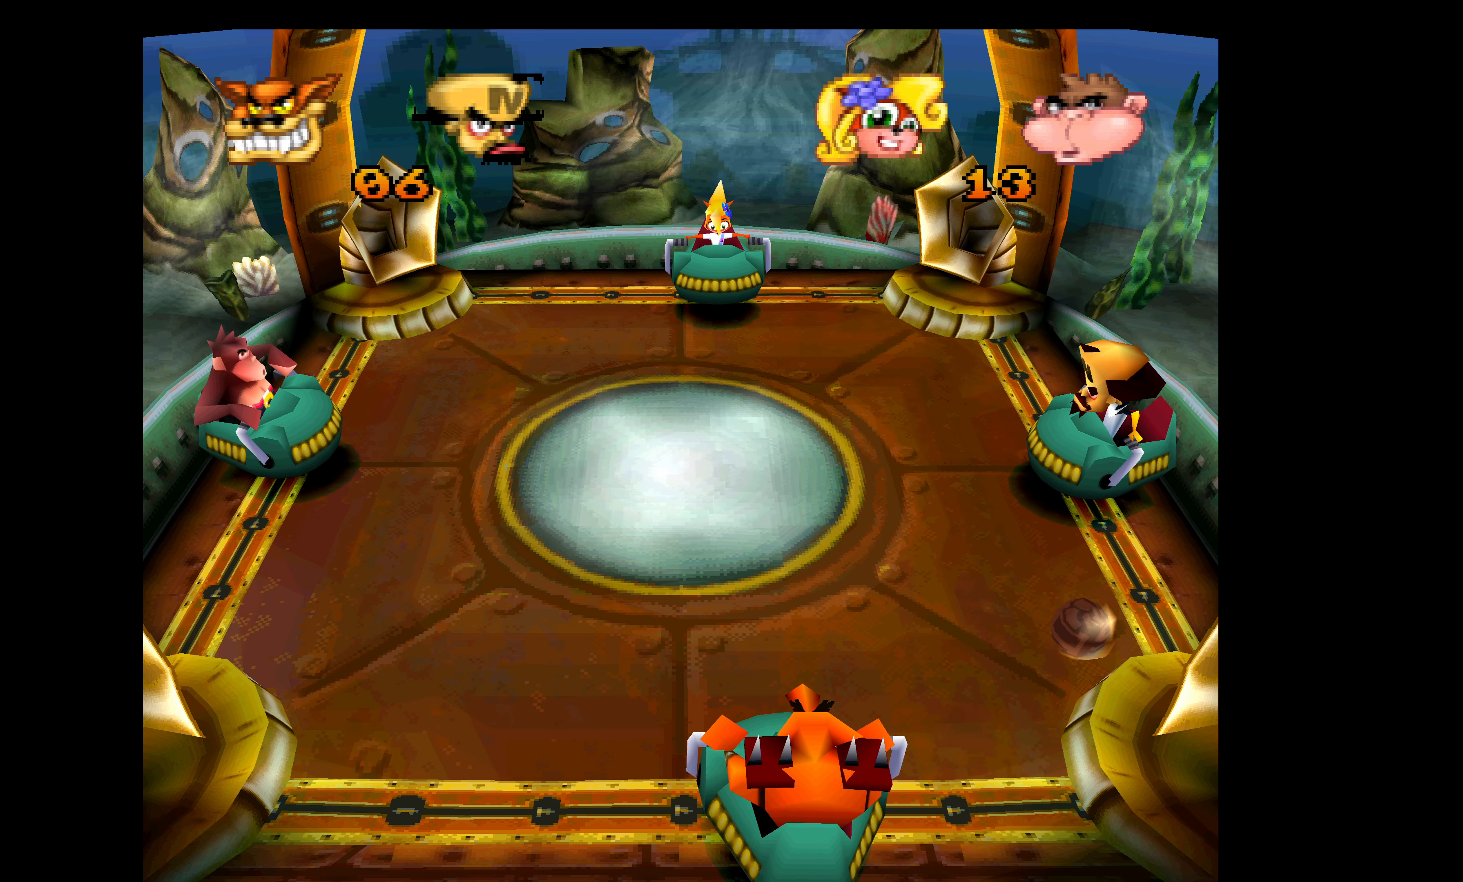
{"buttons": [], "left_stick": "center", "events": []}
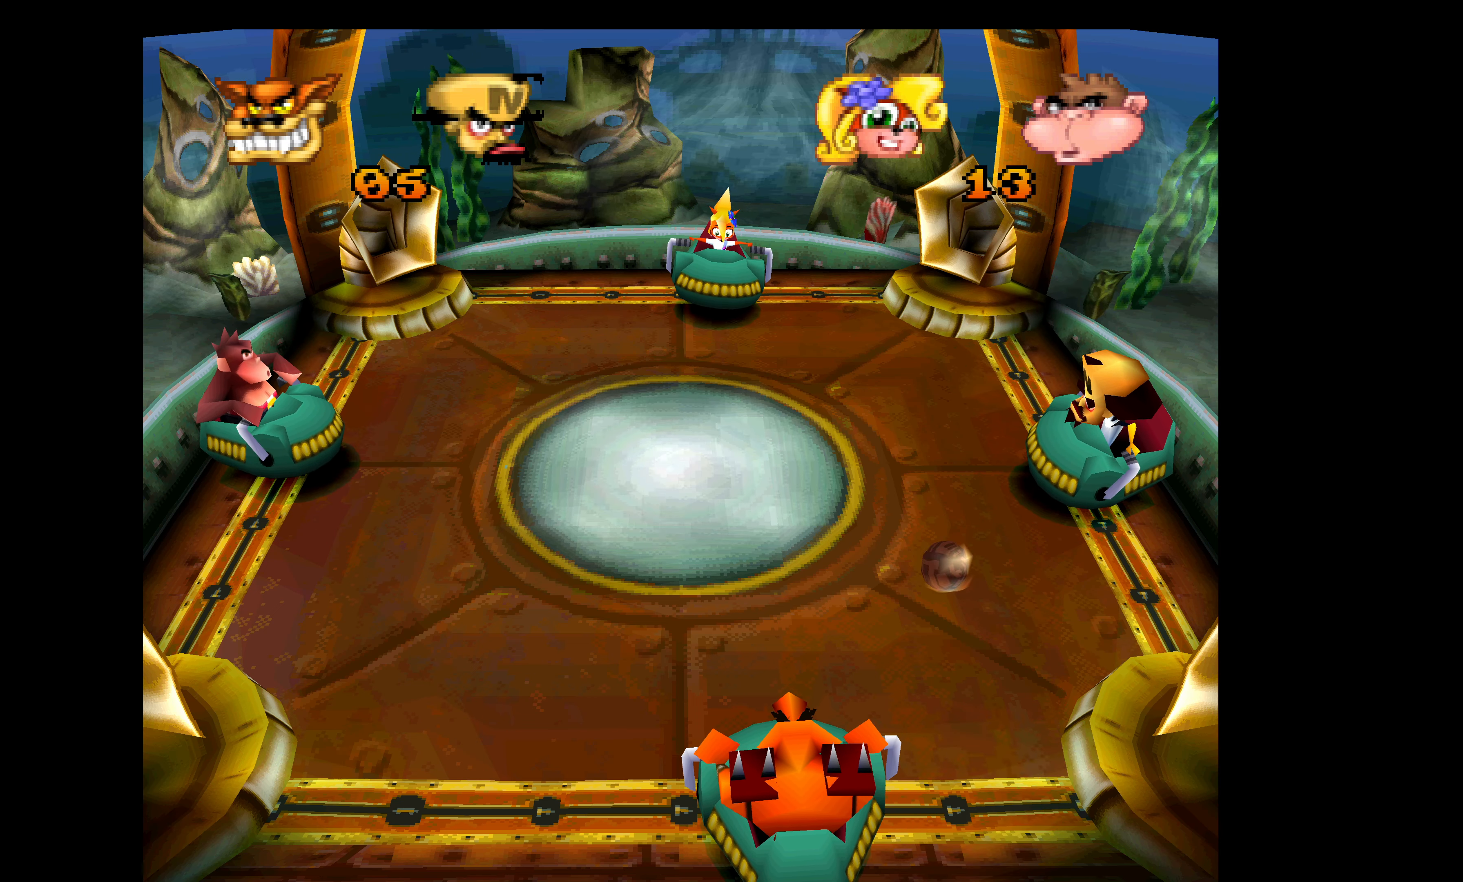
{"buttons": [], "left_stick": "center", "events": []}
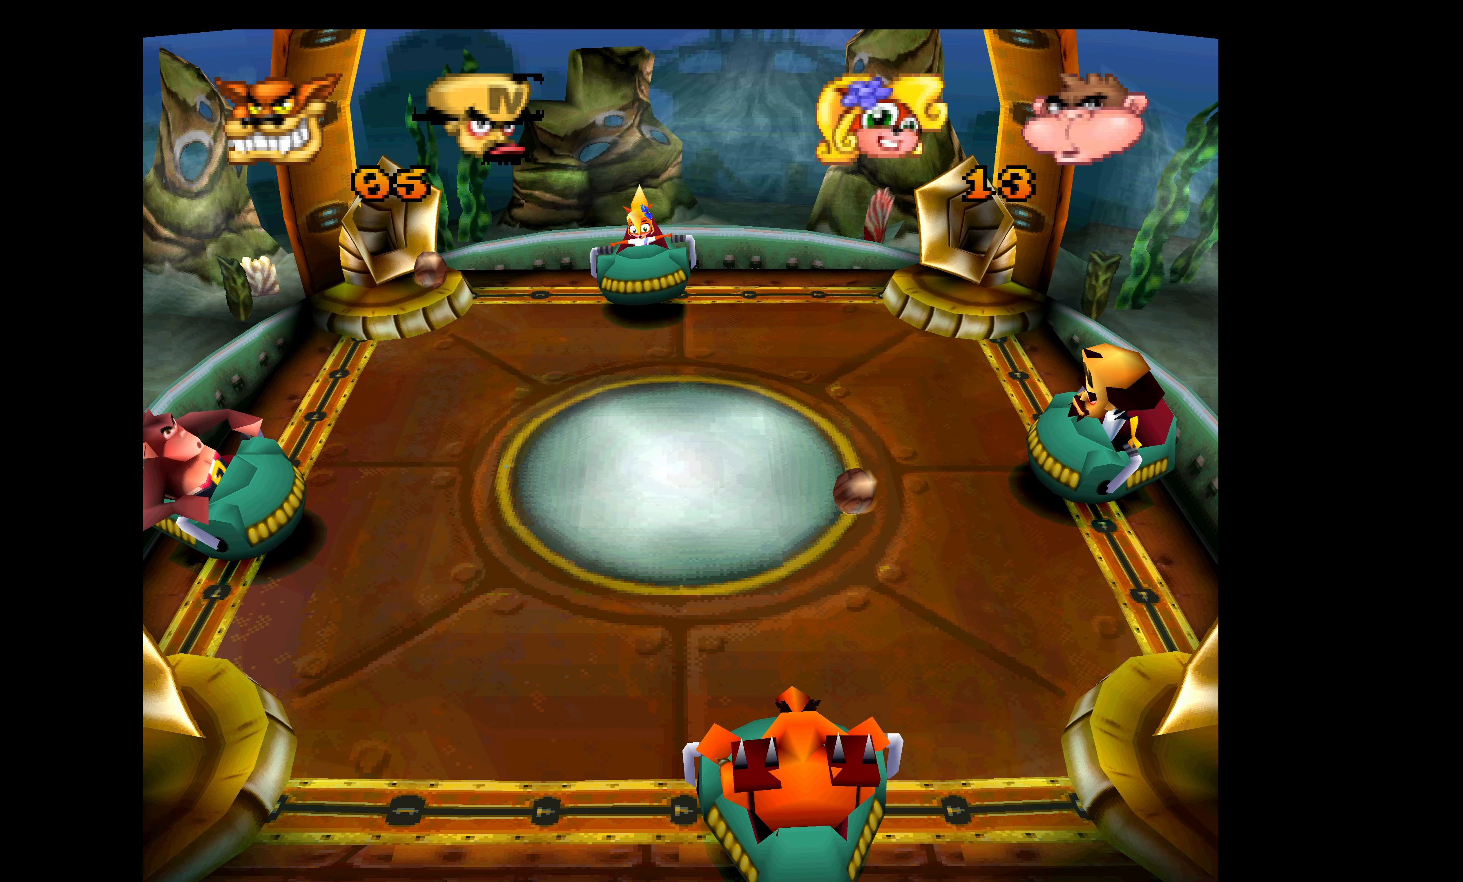
{"buttons": [], "left_stick": "center", "events": []}
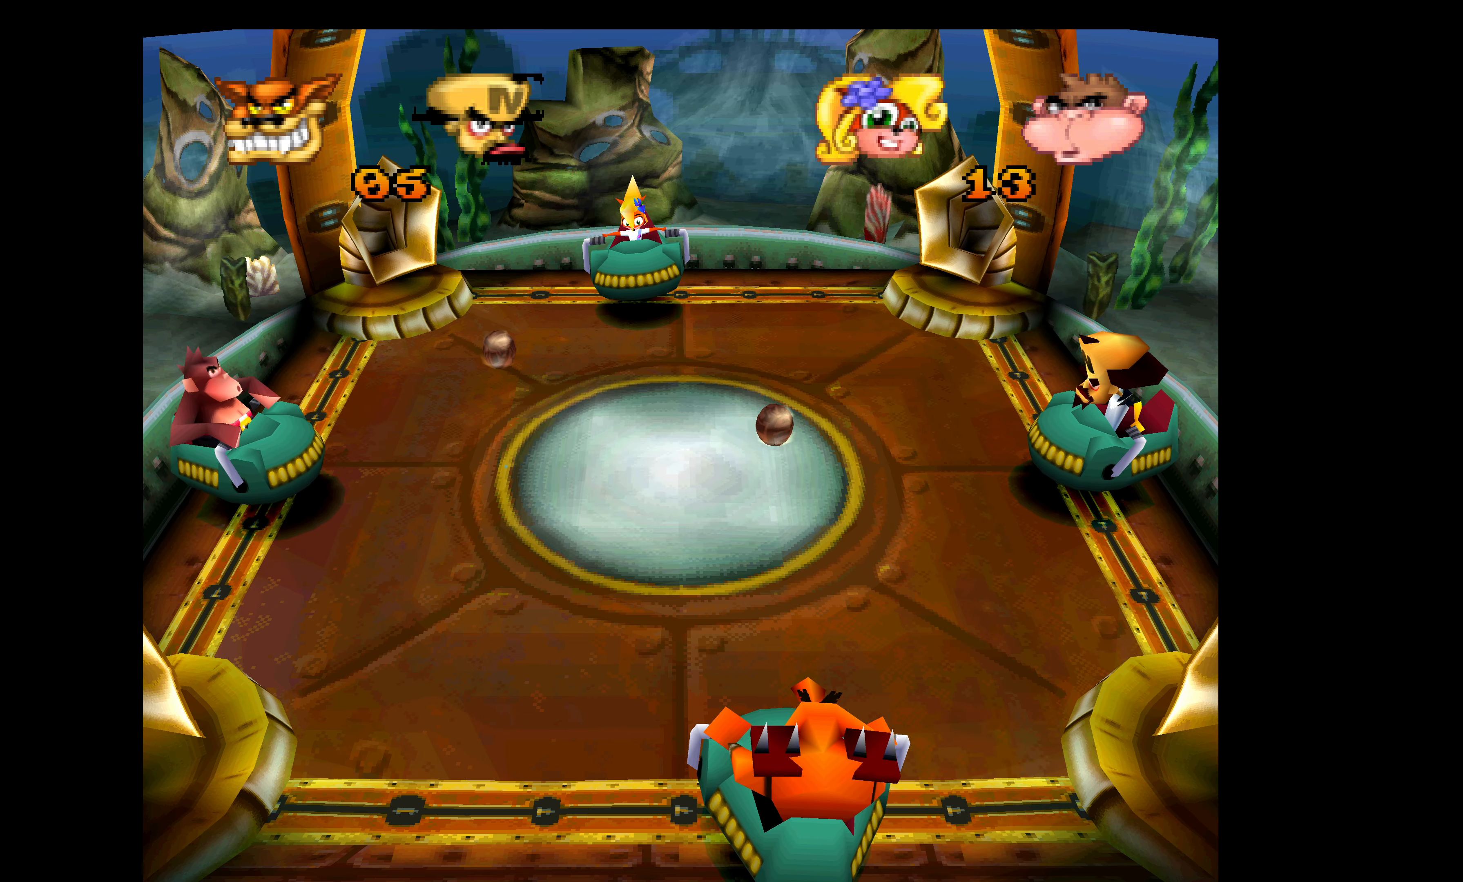
{"buttons": [], "left_stick": "center", "events": []}
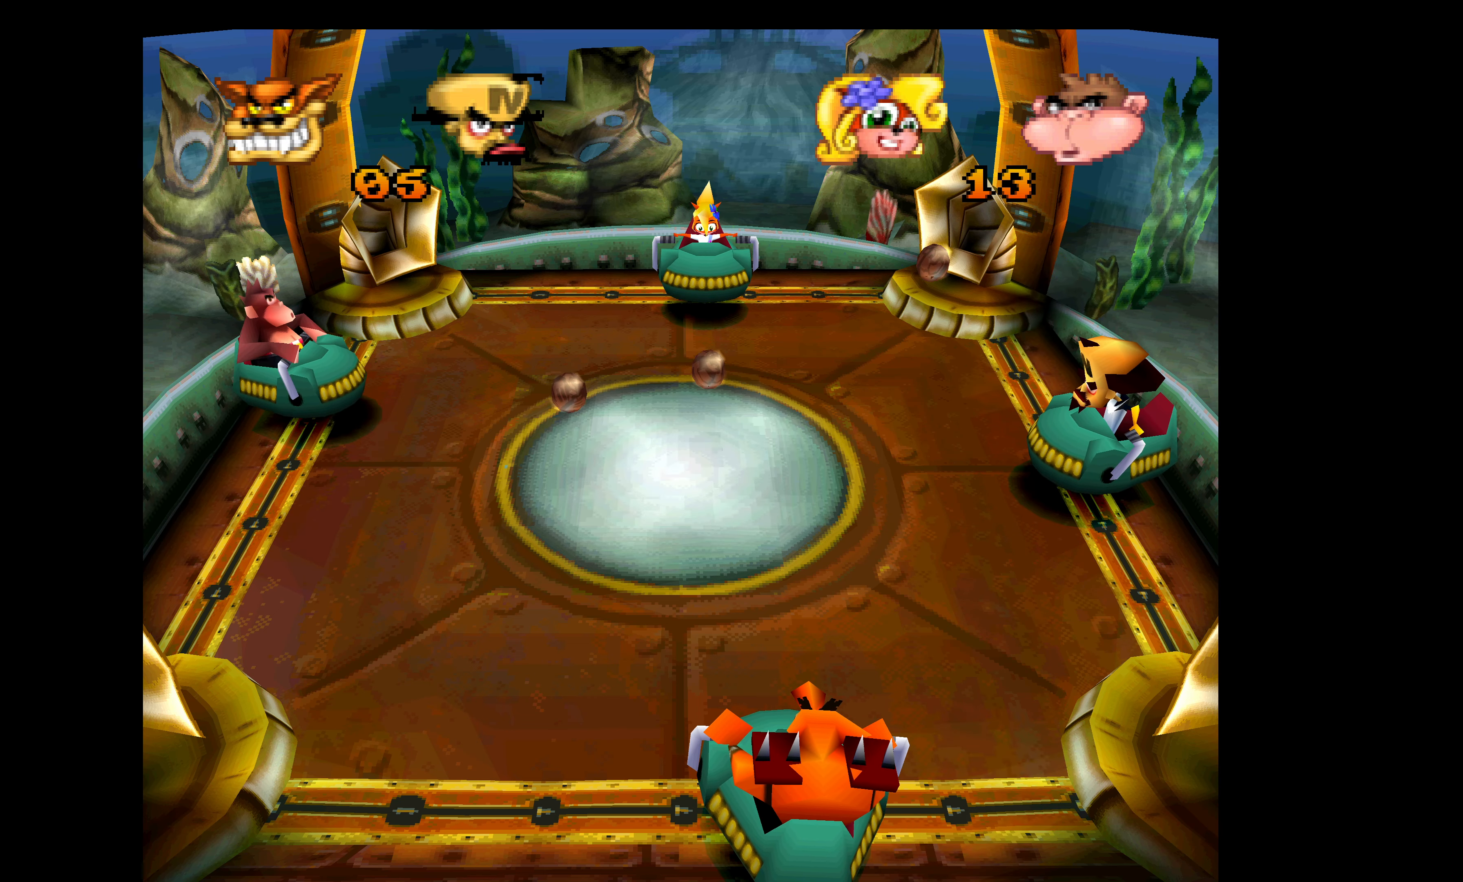
{"buttons": [], "left_stick": "center", "events": []}